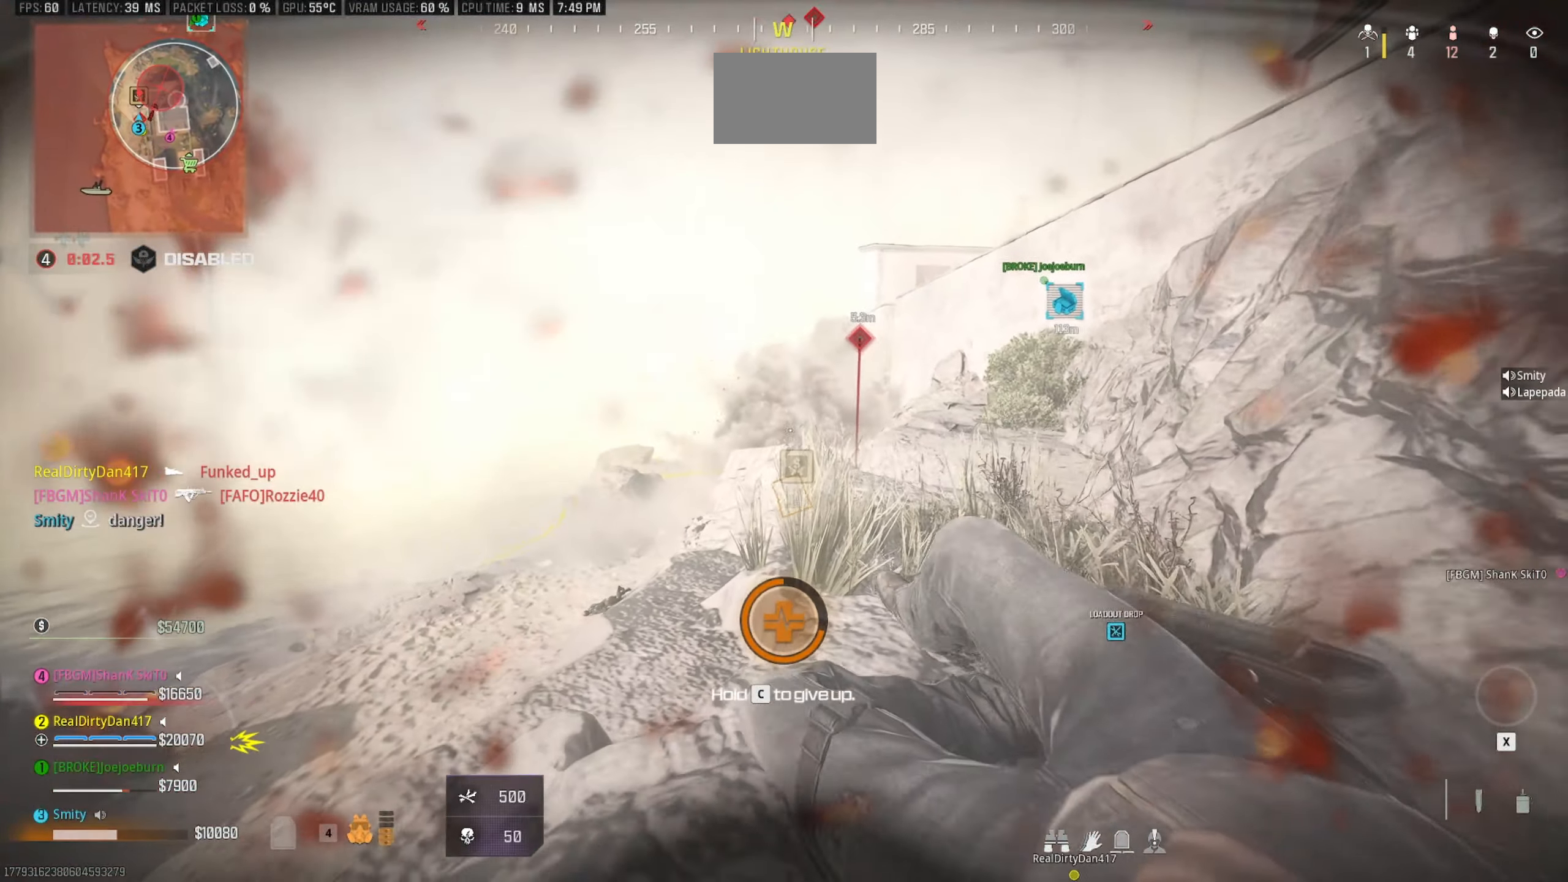
Gameplay with keyboard and mouse; each line is a JSON object with the keys and mouse buttons held at the frame after it. "events" lists presses ("down") and releases ("up") of "1", "2", "3", "4", "5", "a", "alt", "c", "caps_lock", "ctrl", "d", "e", "f", "g", "q", "r", "s", "shift", "space", "t", "tab", "v", "w", "x", "z" and "mouse_wheel" between this image and that frame as [ms after this image, input, new state], when the widget could be followed in between. "mouse_wheel" = the "wheel" button of the "mouse" list. No other keys are recorded. "wheel" means that the mouse wheel is clicked or scrolled. Not read: mouse_move.
{"keys": [], "mouse": [], "events": [[184, "d", "down"], [384, "d", "up"], [384, "s", "up"]]}
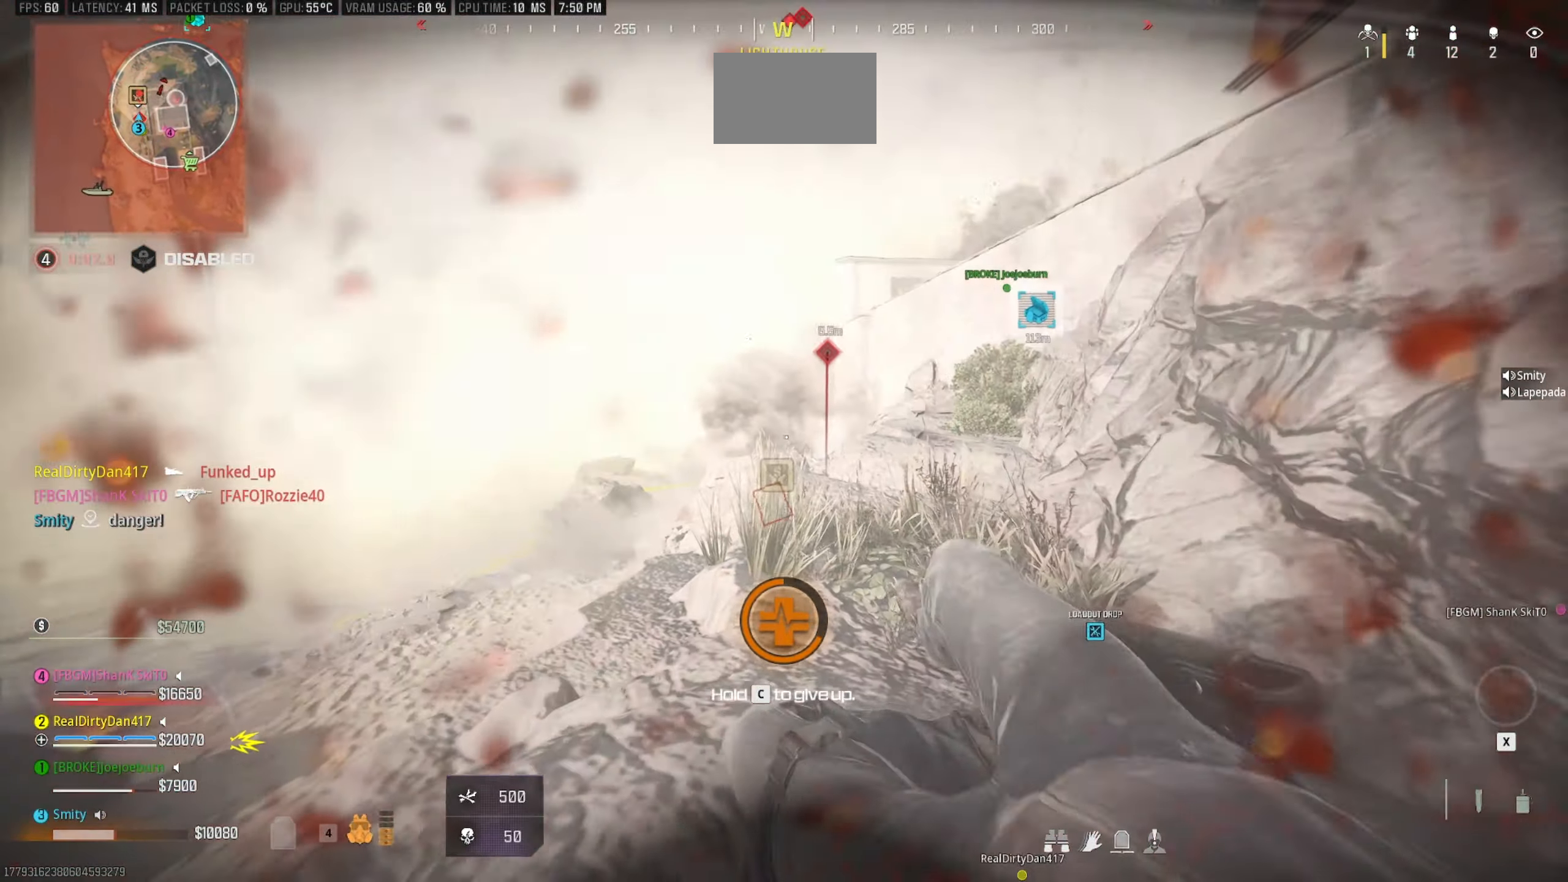
{"keys": [], "mouse": [], "events": []}
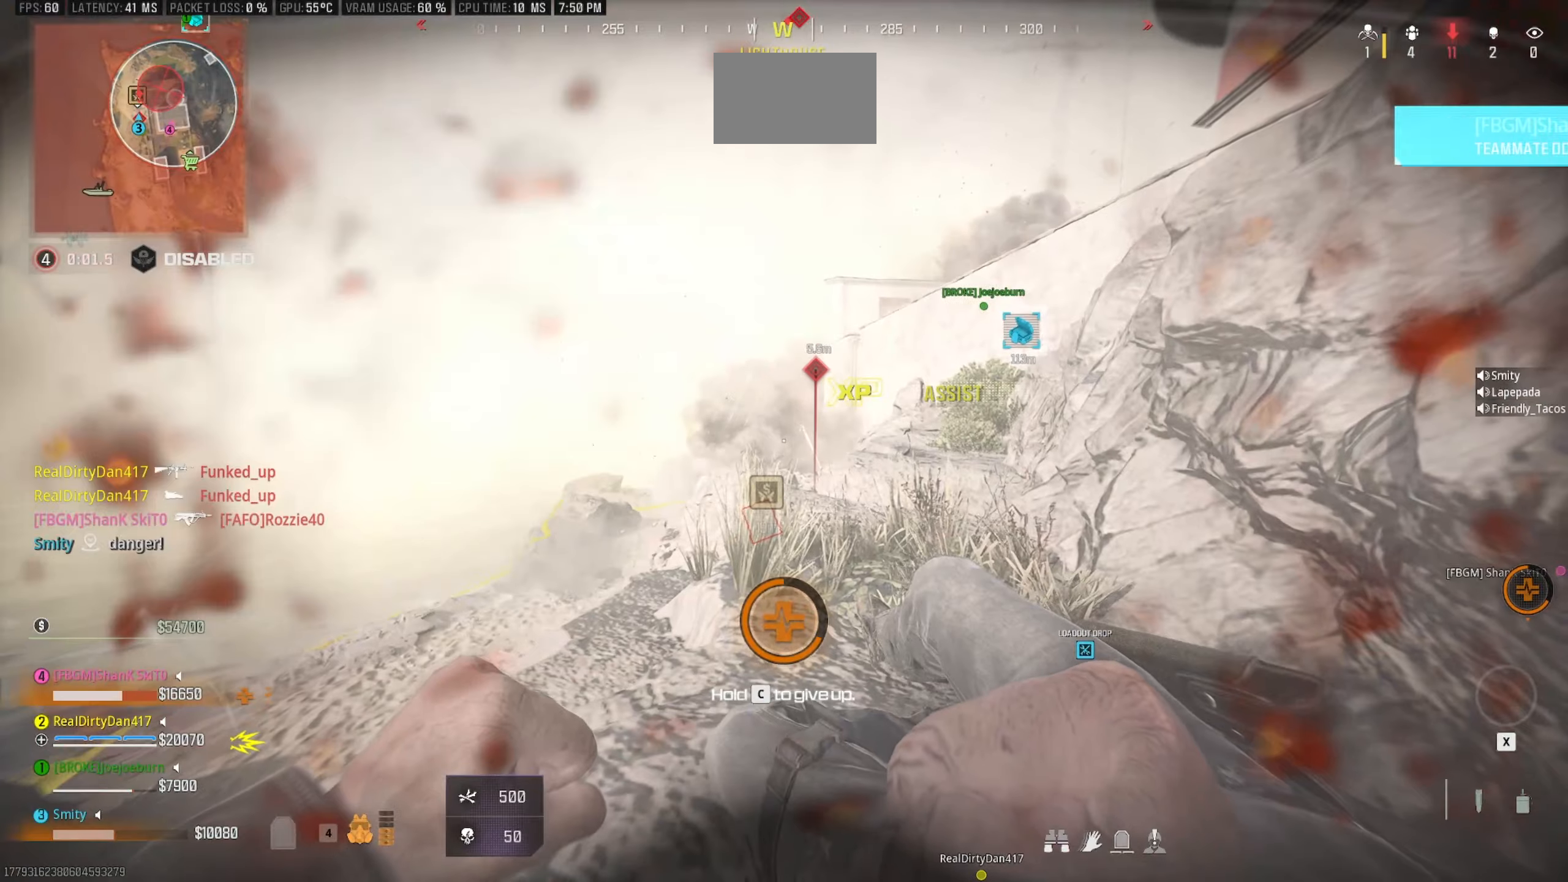
{"keys": ["a", "s"], "mouse": [], "events": [[133, "s", "down"], [316, "a", "down"]]}
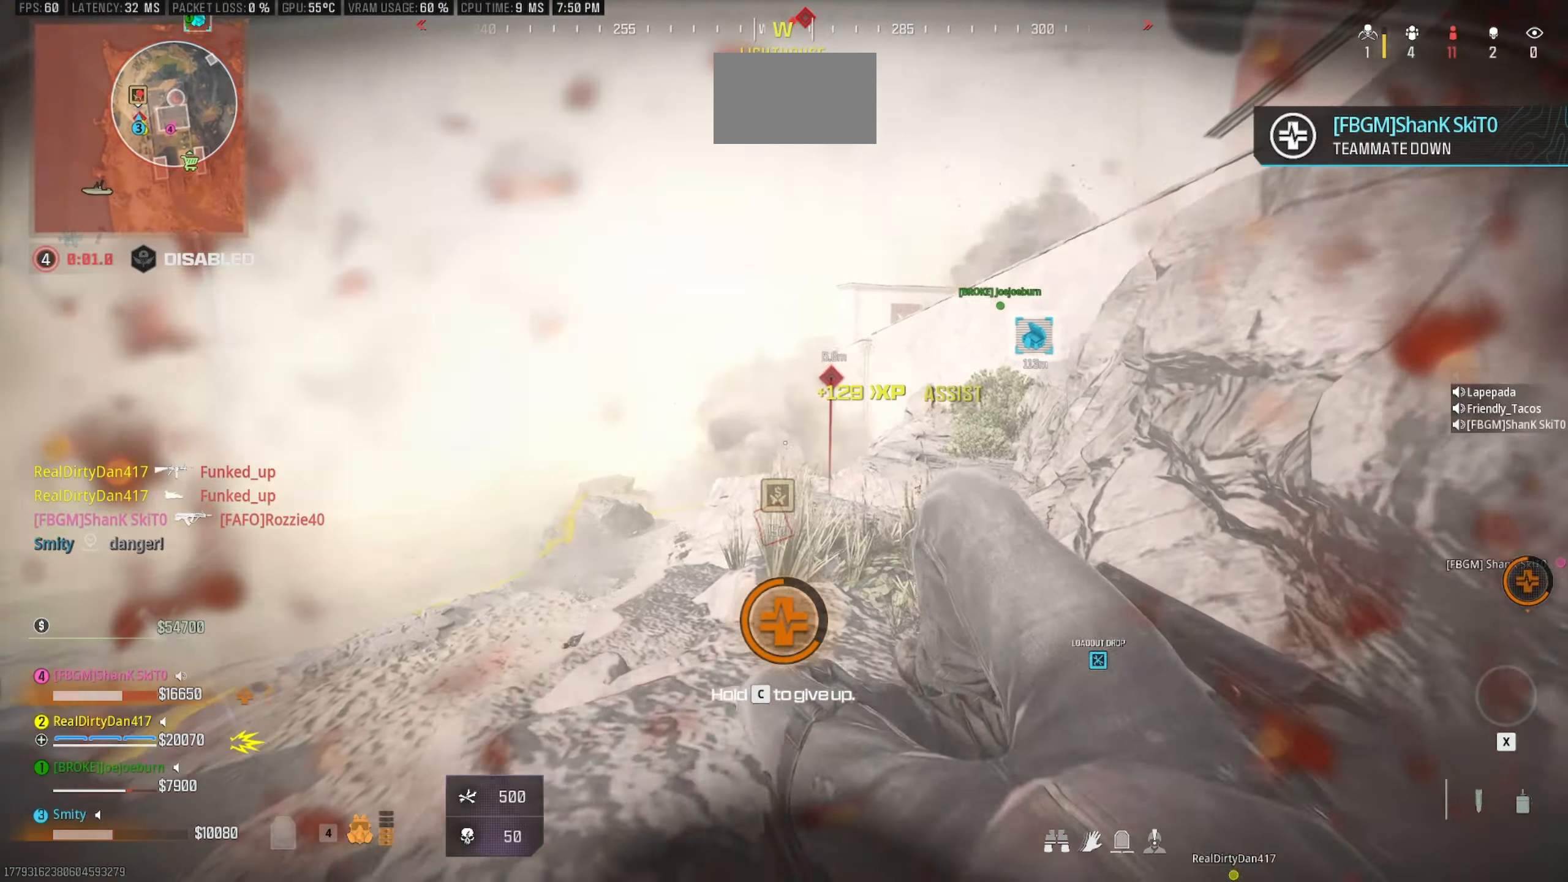
{"keys": ["d", "s"], "mouse": [], "events": [[100, "a", "up"], [333, "d", "down"]]}
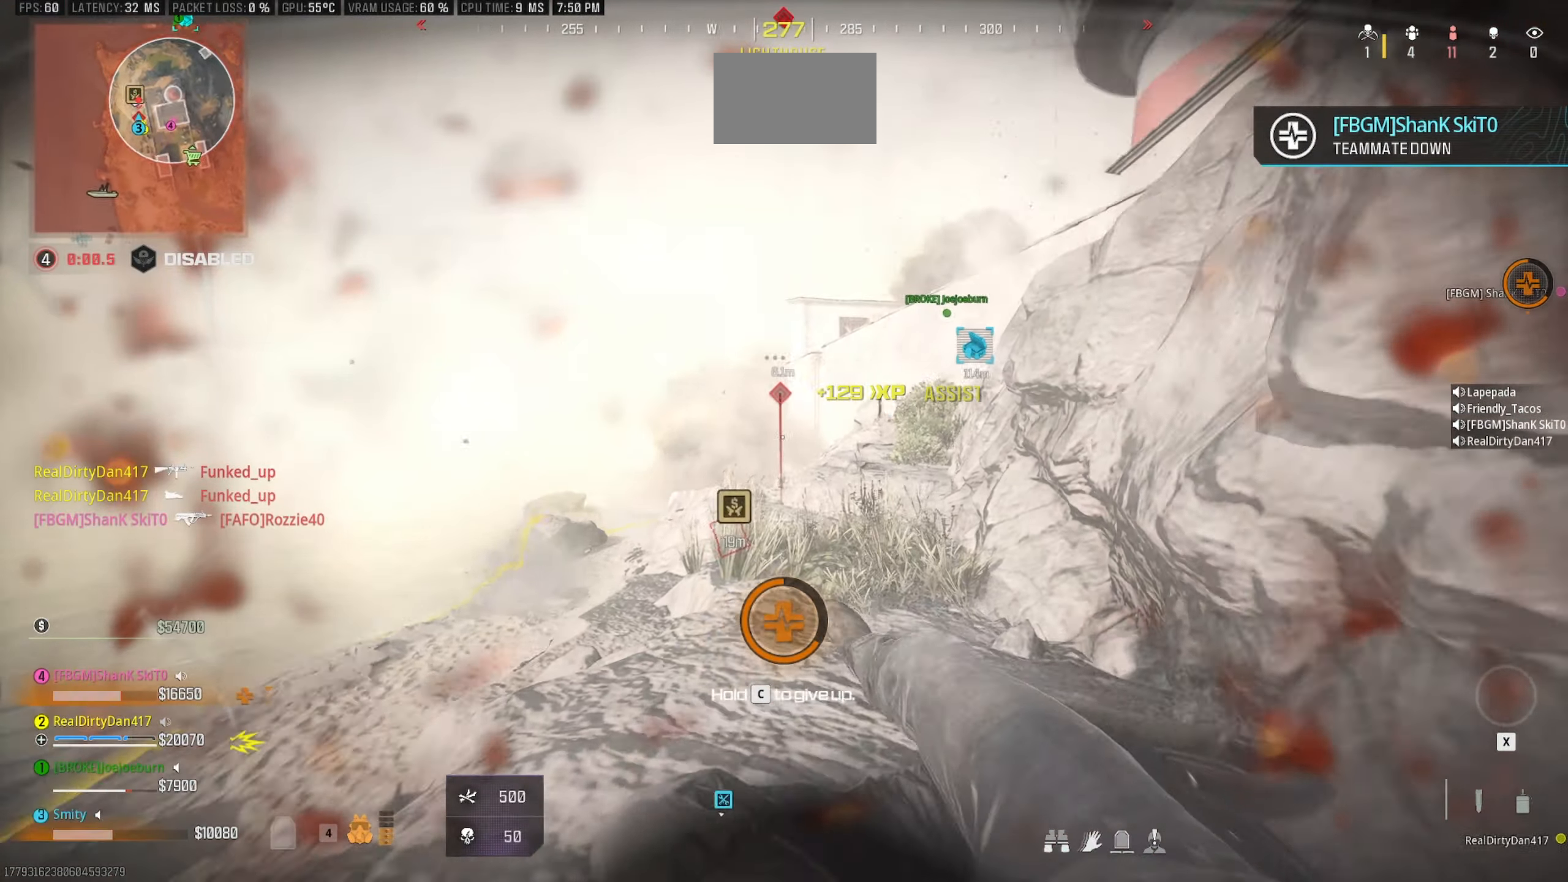
{"keys": ["a", "d", "s"], "mouse": [], "events": [[300, "a", "down"]]}
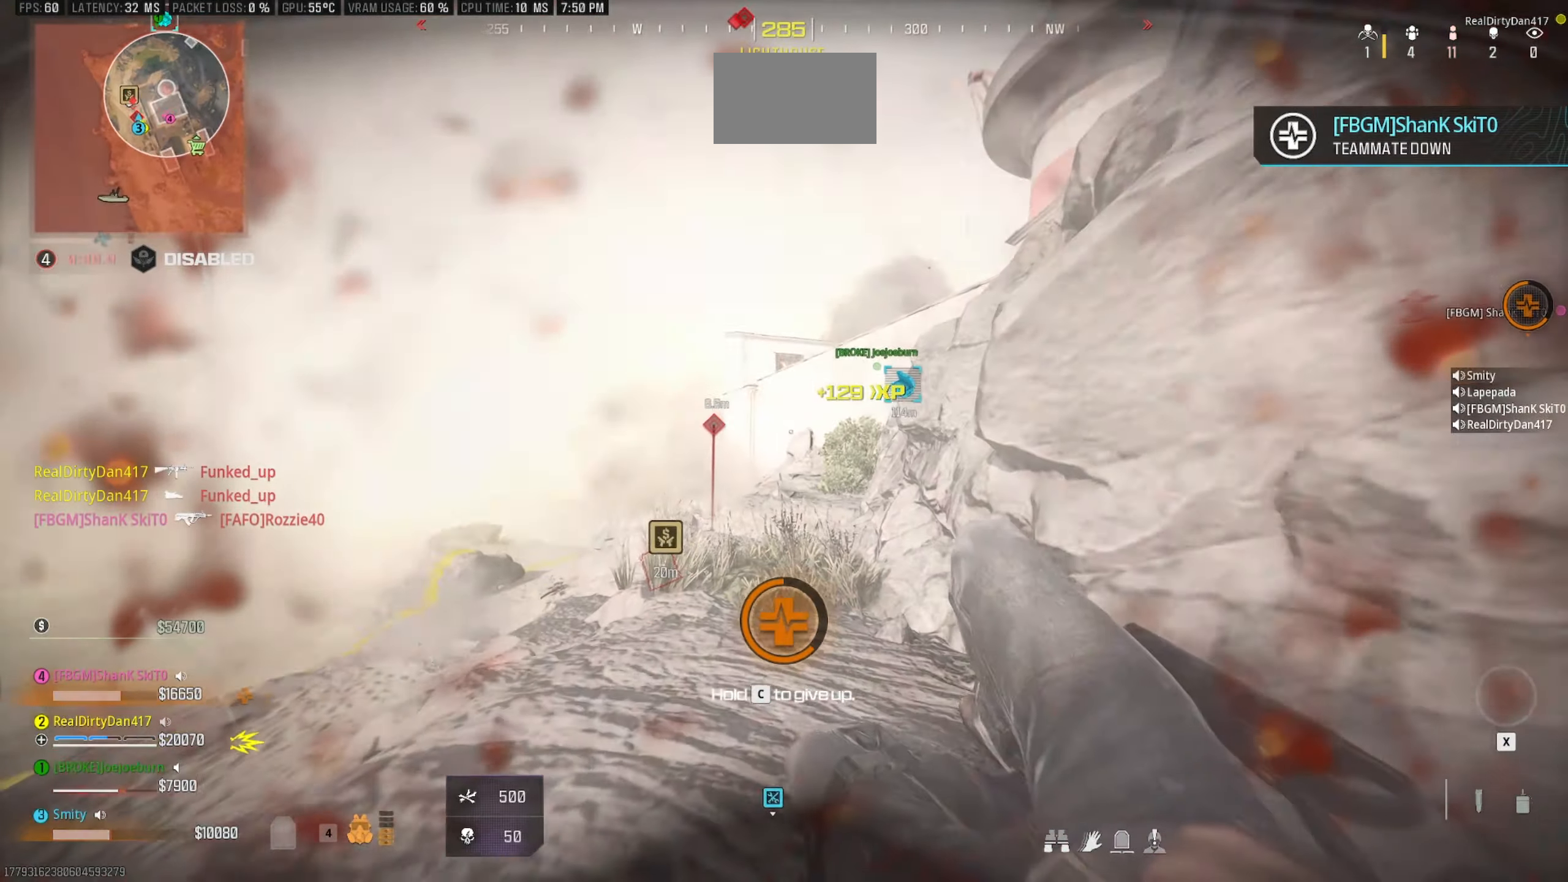
{"keys": ["d", "s"], "mouse": [], "events": [[83, "a", "up"]]}
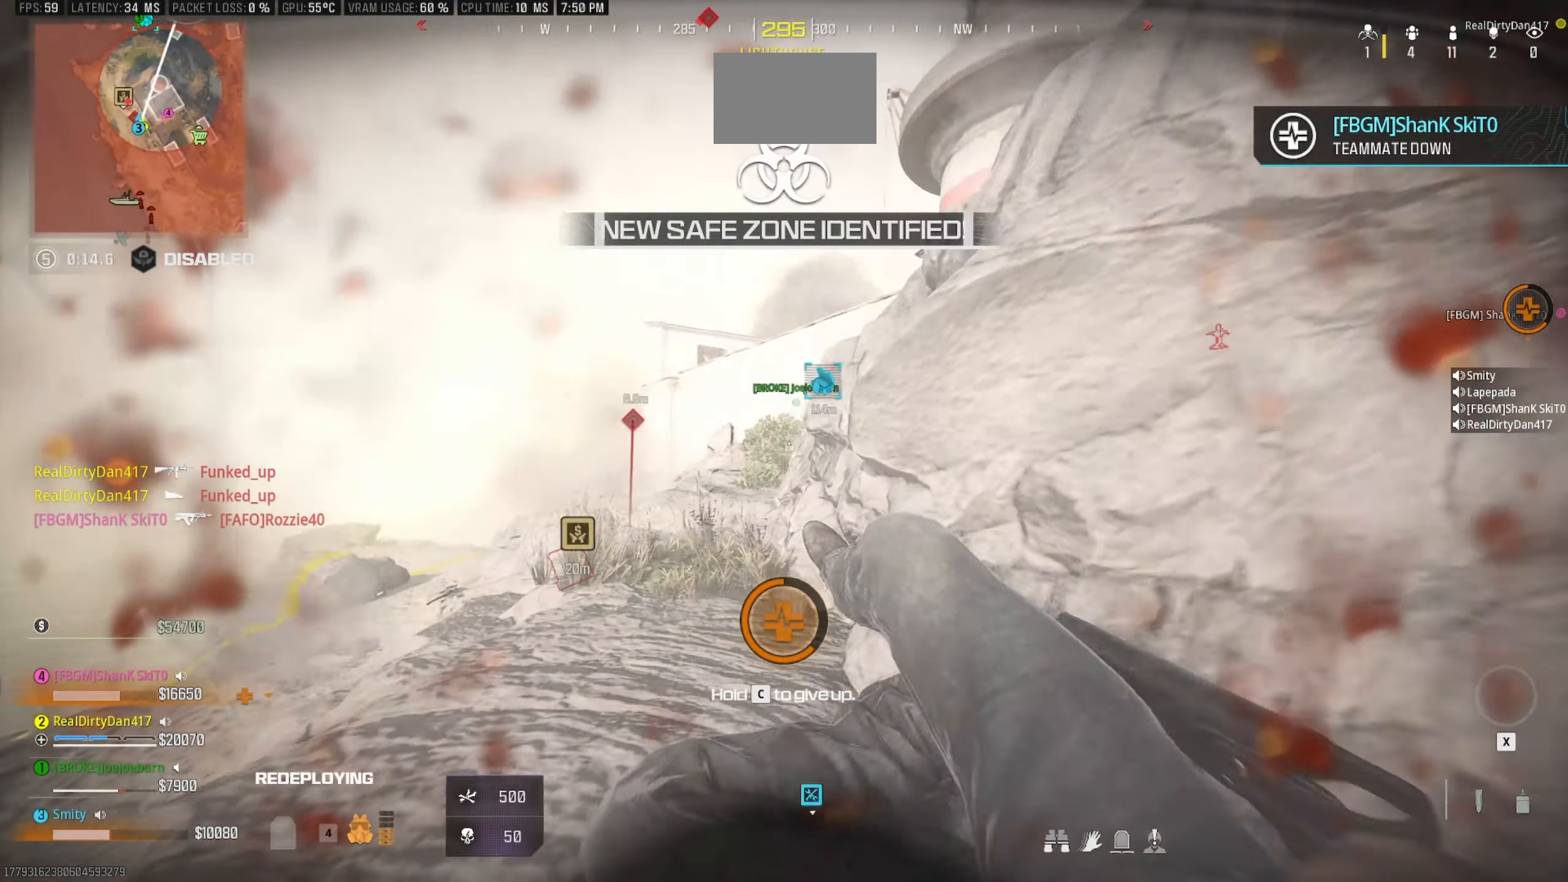
{"keys": ["d"], "mouse": [], "events": [[183, "s", "up"]]}
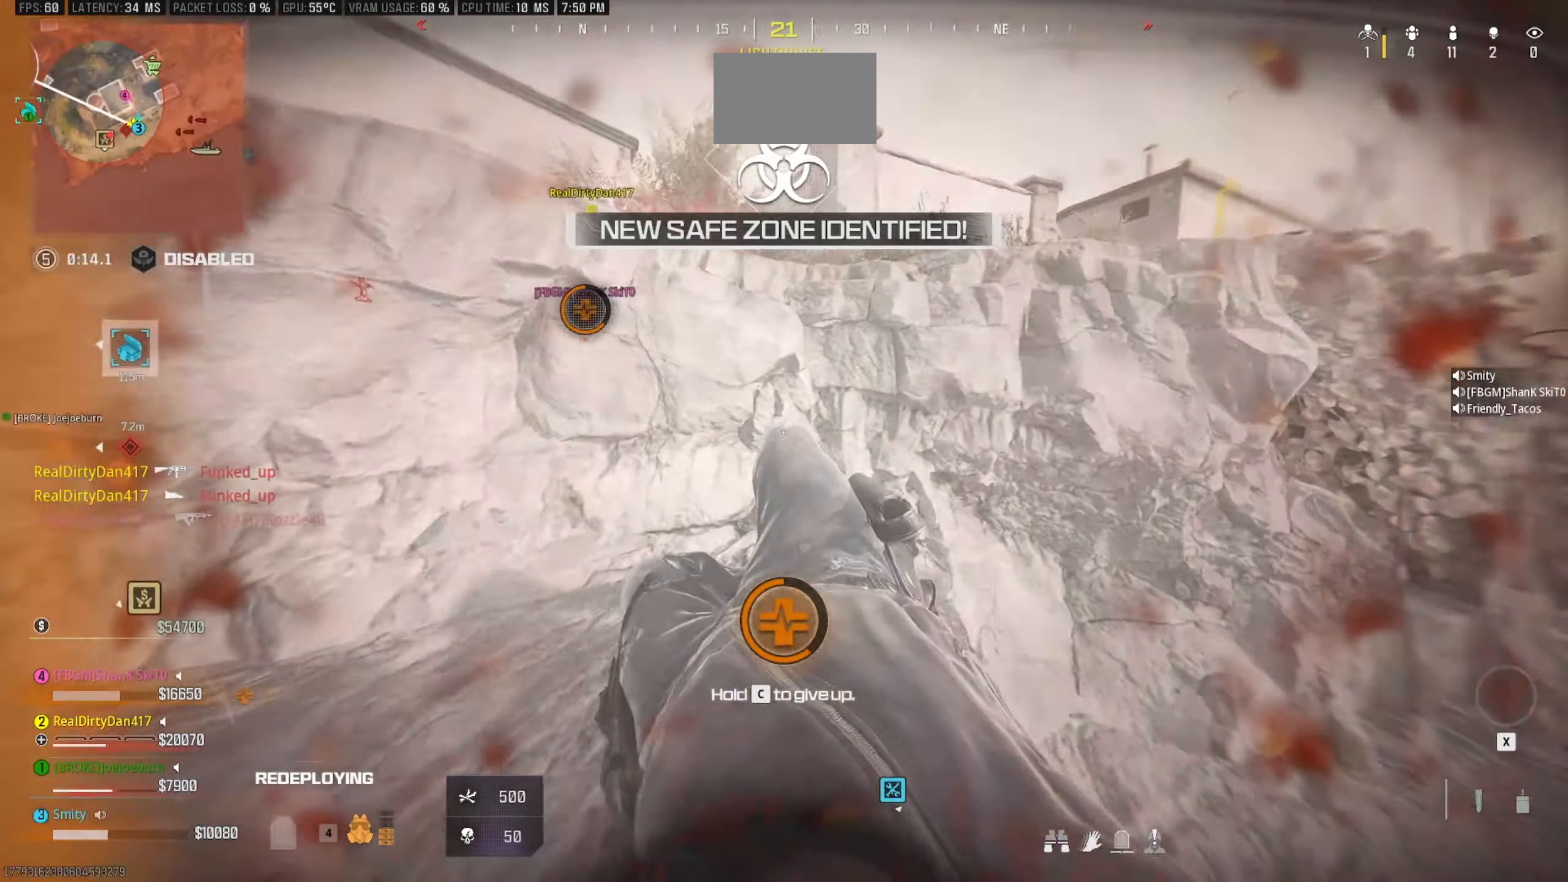
{"keys": ["d", "s"], "mouse": [], "events": [[116, "w", "down"], [250, "a", "down"], [300, "w", "up"], [350, "a", "up"], [433, "s", "down"]]}
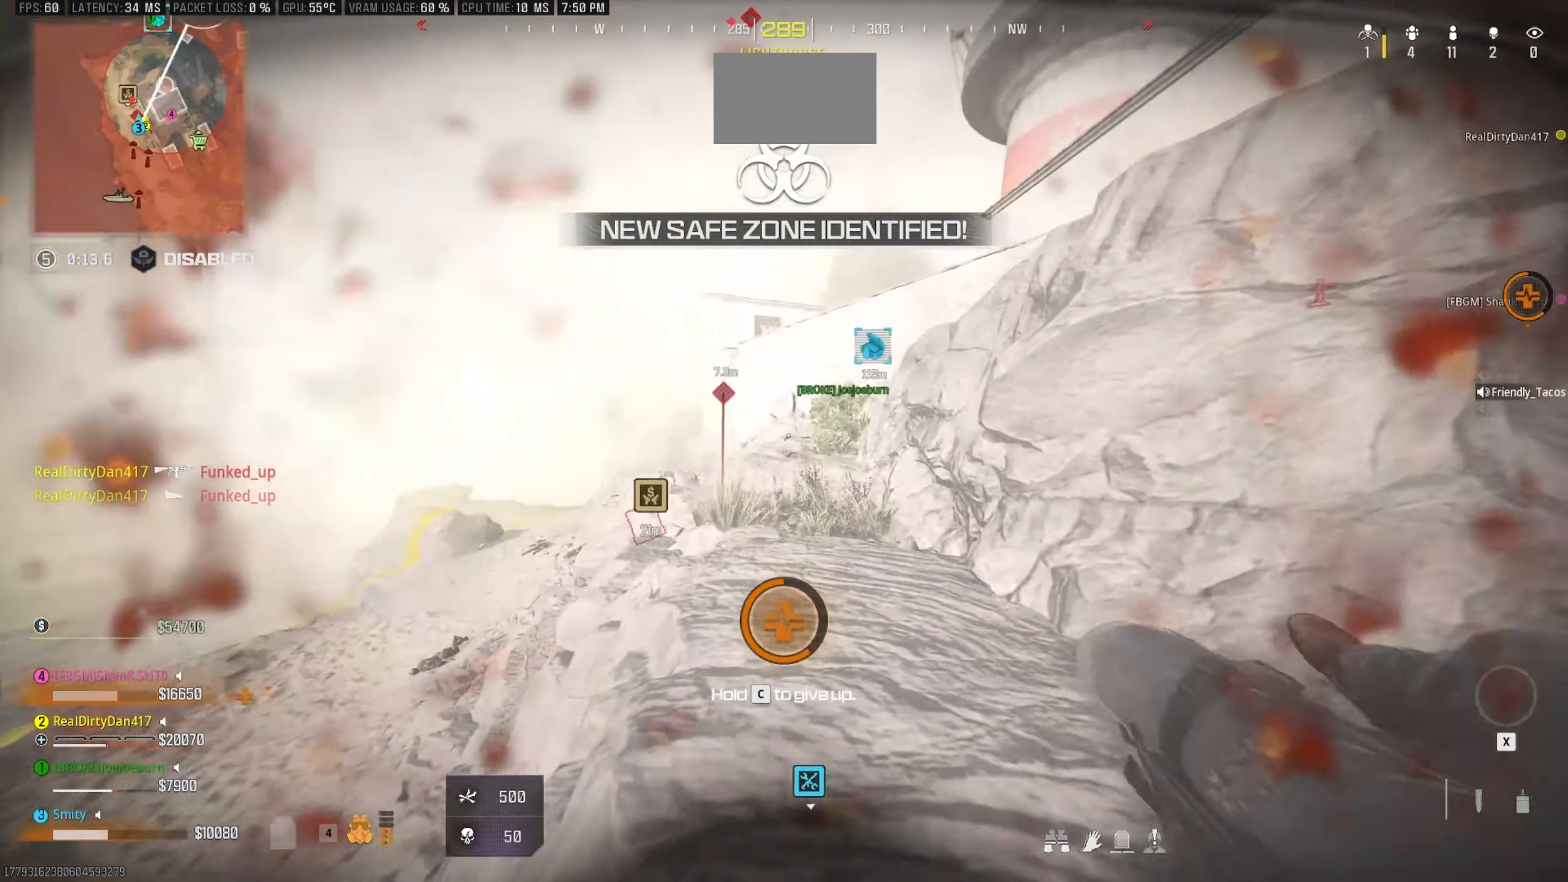
{"keys": ["s"], "mouse": [], "events": [[116, "d", "up"]]}
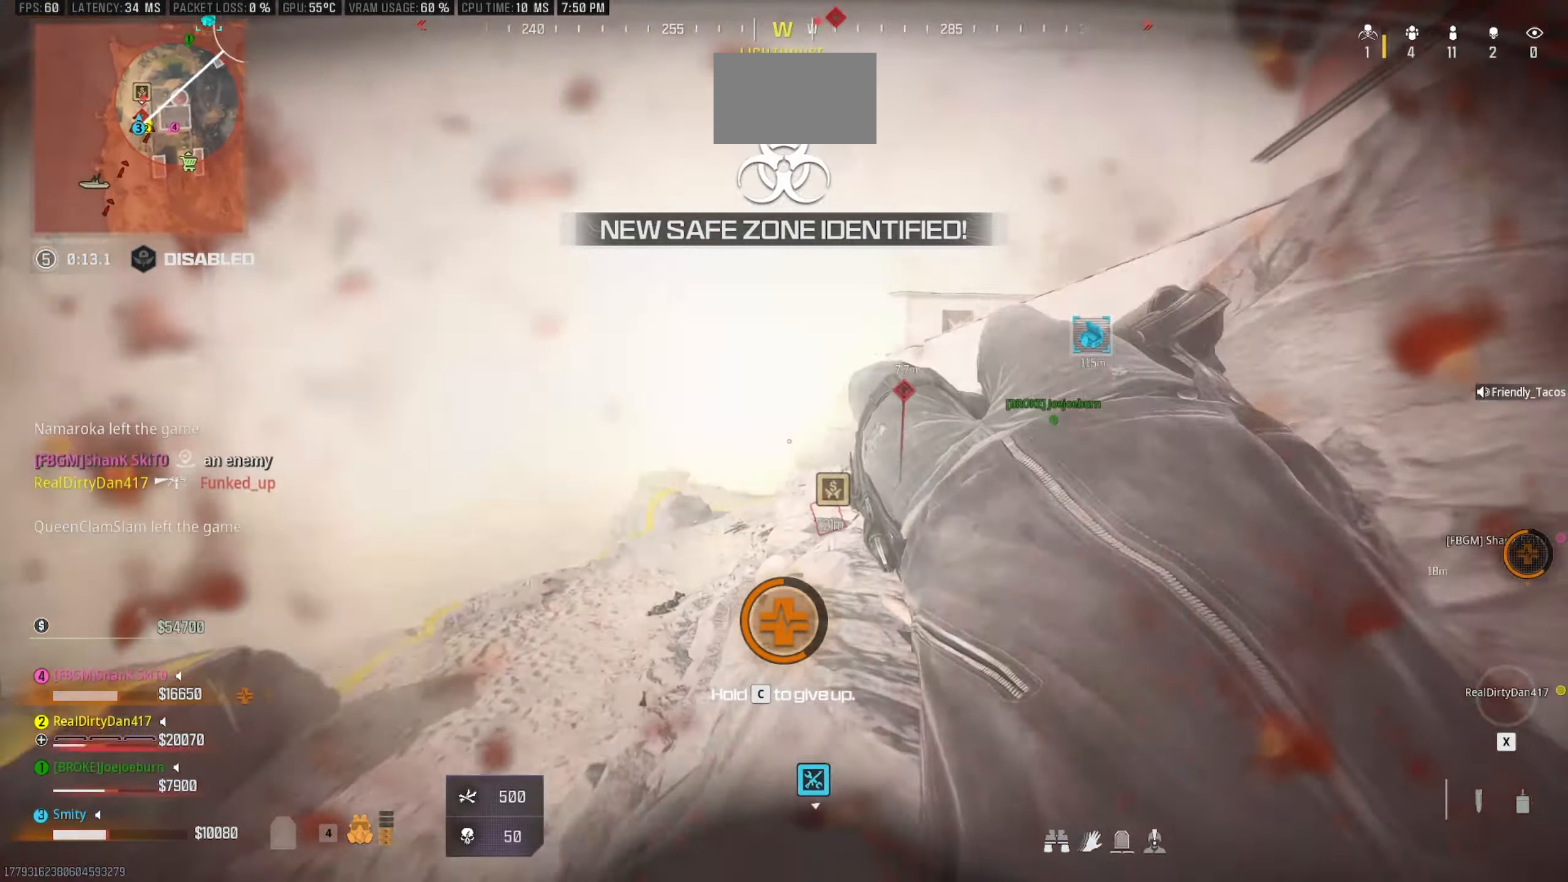
{"keys": ["s"], "mouse": [], "events": []}
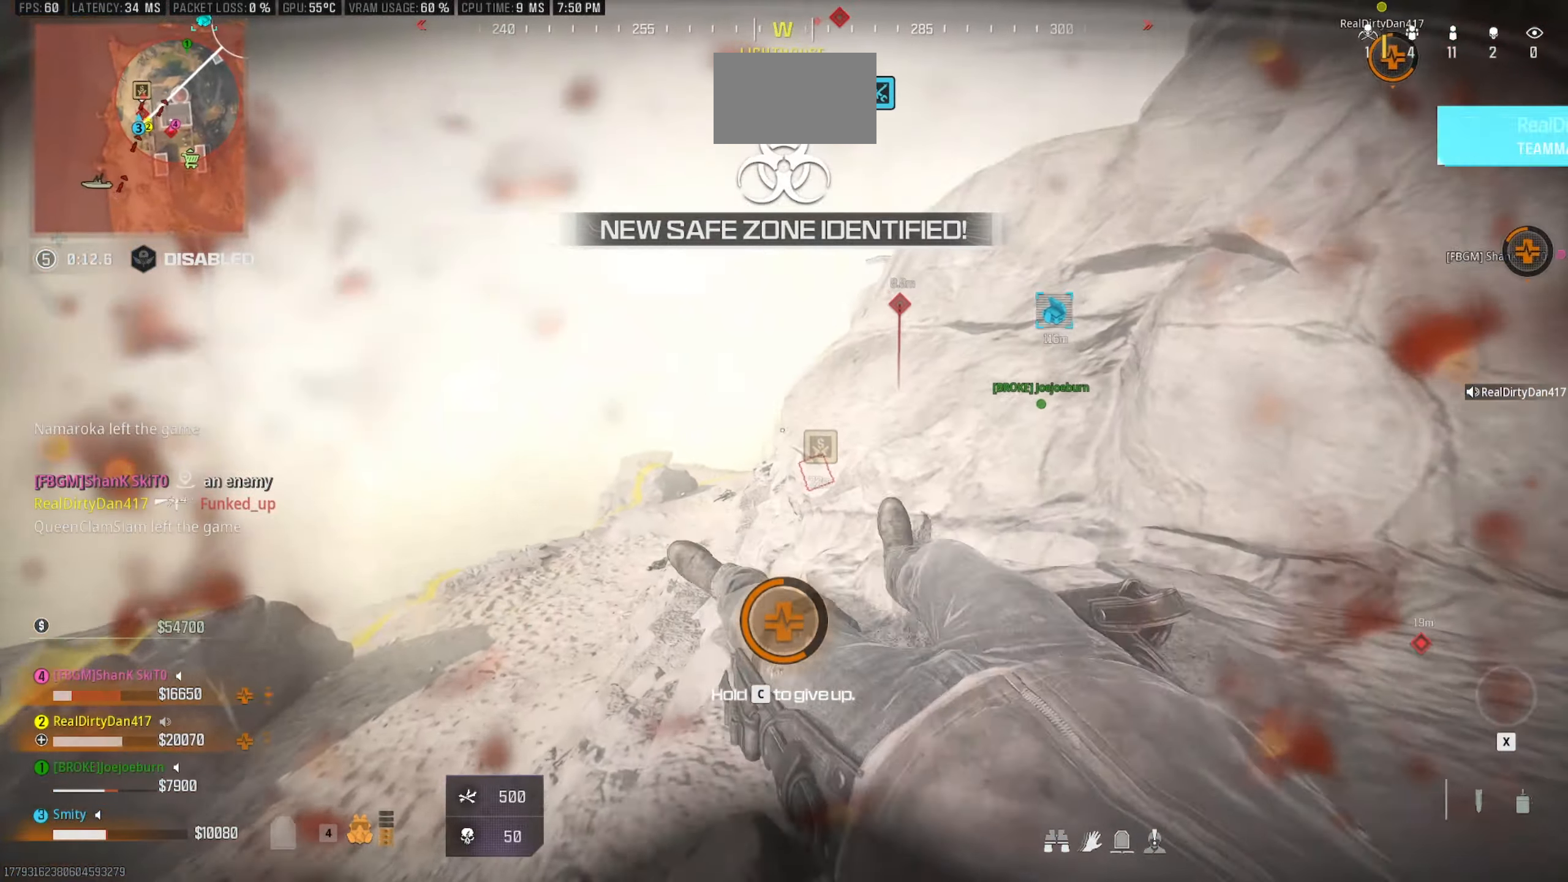
{"keys": ["d"], "mouse": [], "events": [[433, "d", "down"], [483, "s", "up"]]}
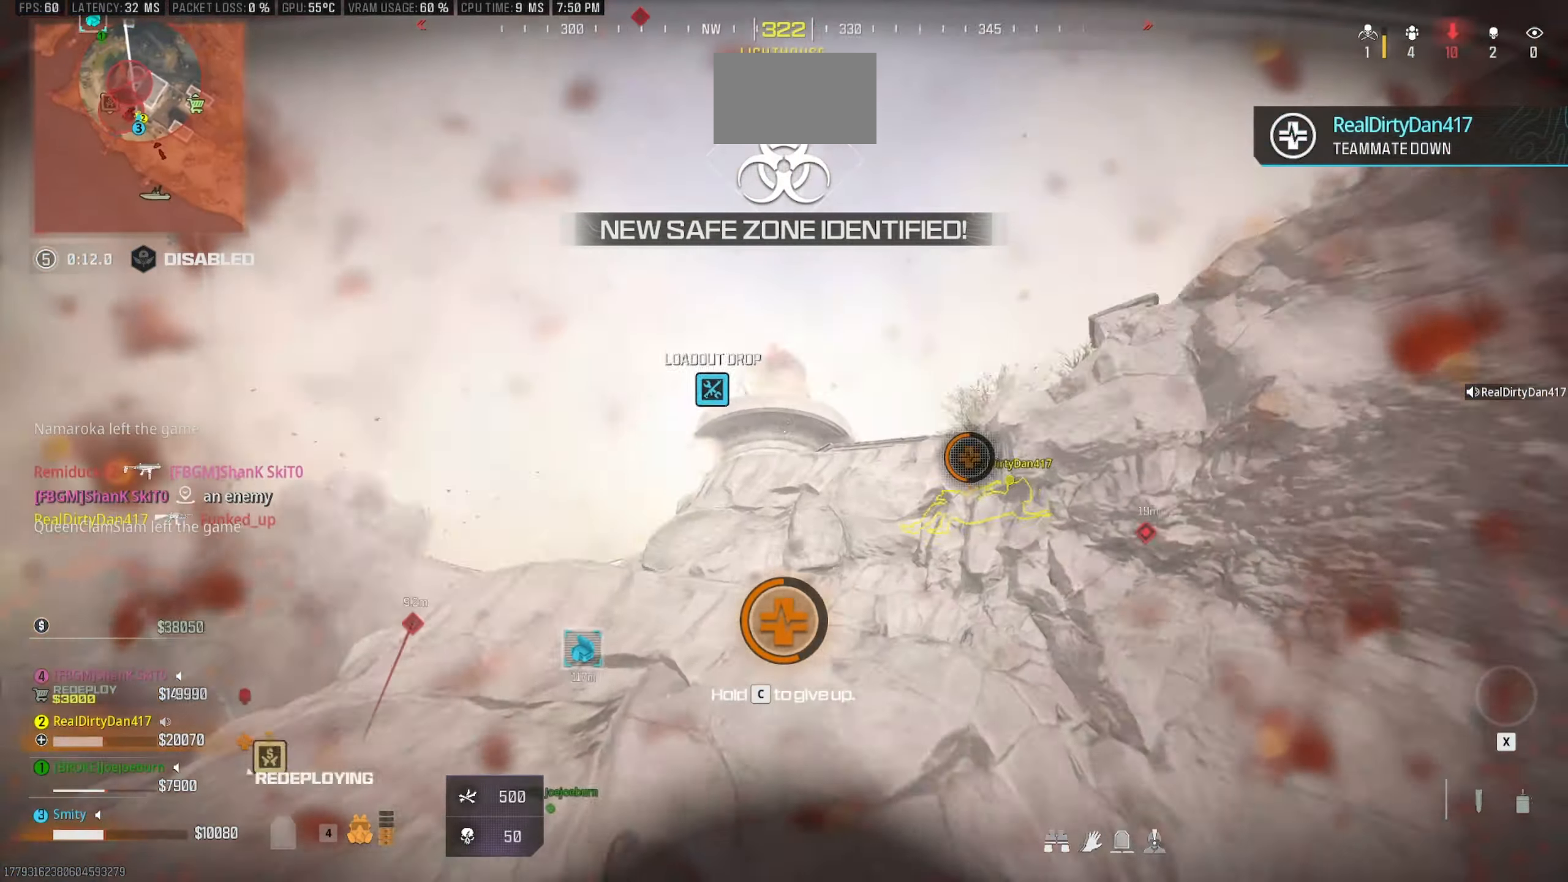
{"keys": ["d", "s"], "mouse": [], "events": [[400, "s", "down"]]}
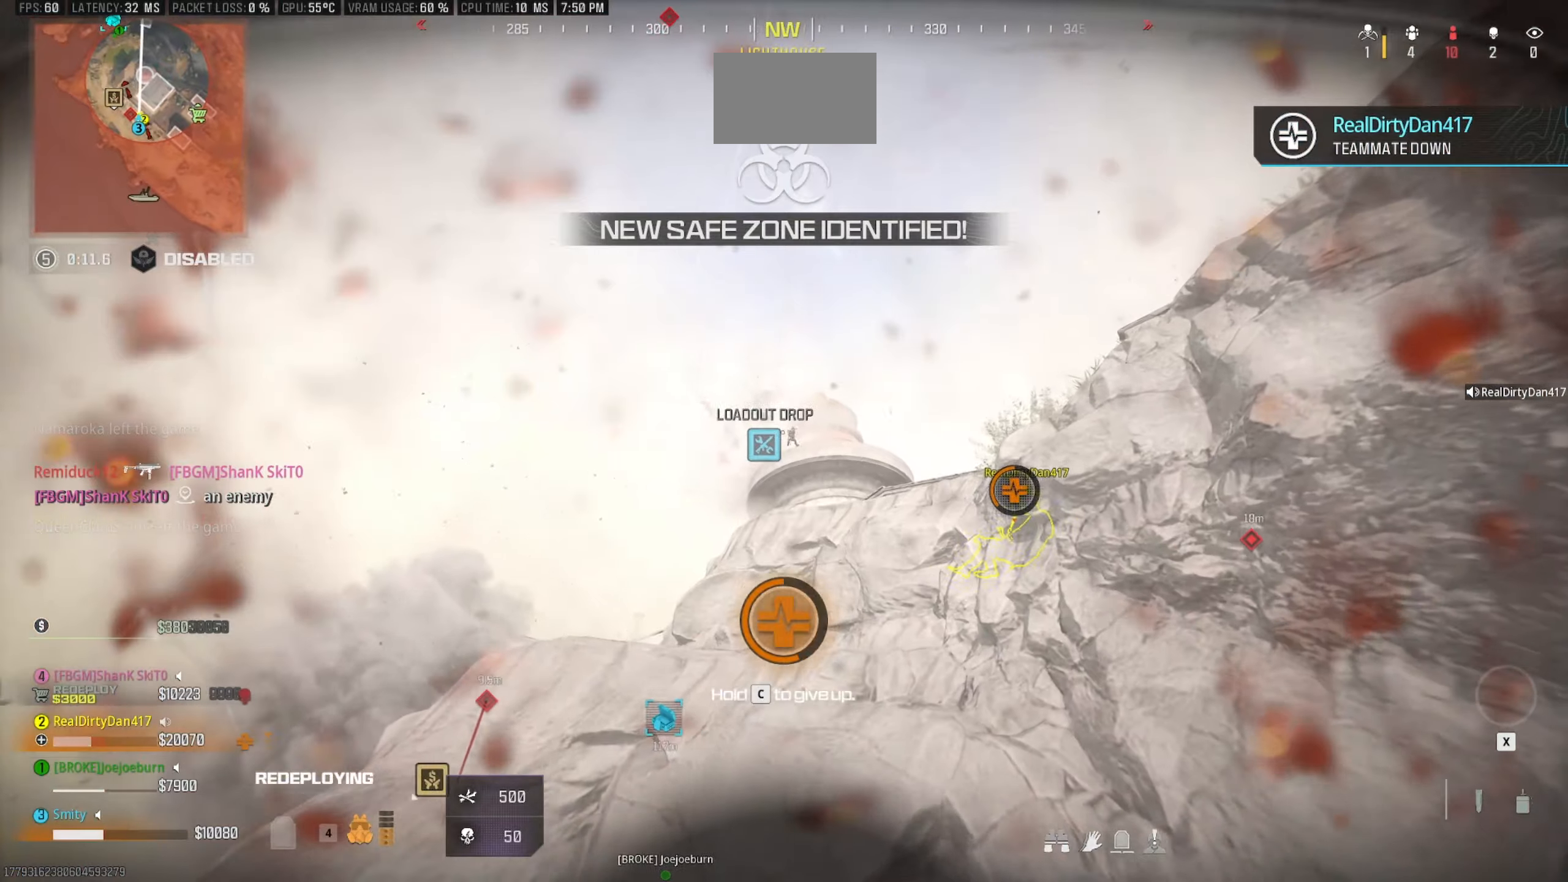
{"keys": ["d", "s"], "mouse": [], "events": []}
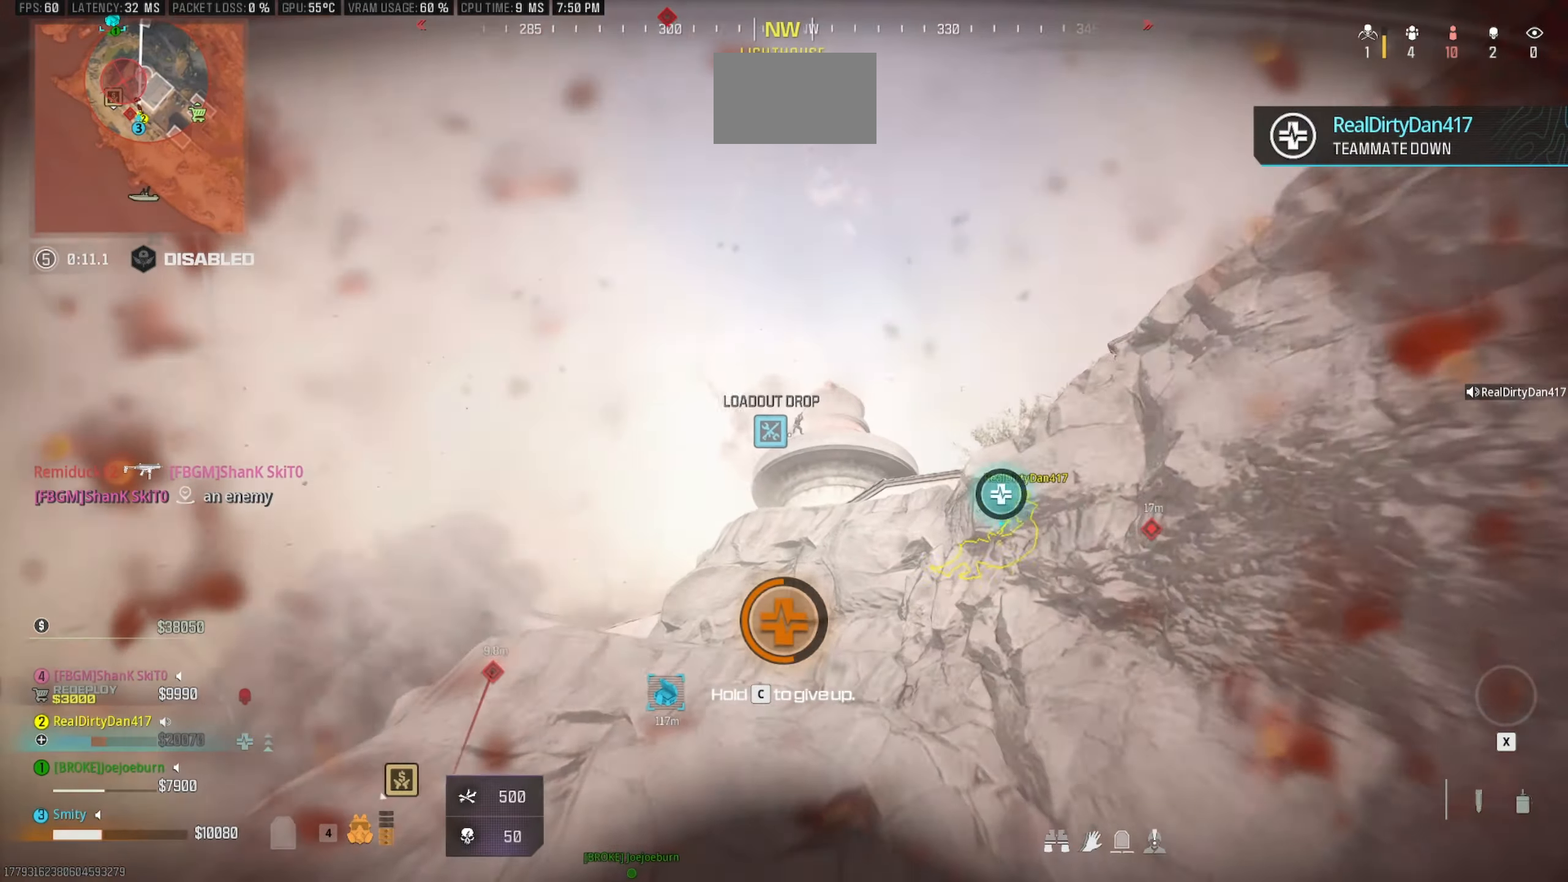
{"keys": ["d", "s"], "mouse": [], "events": []}
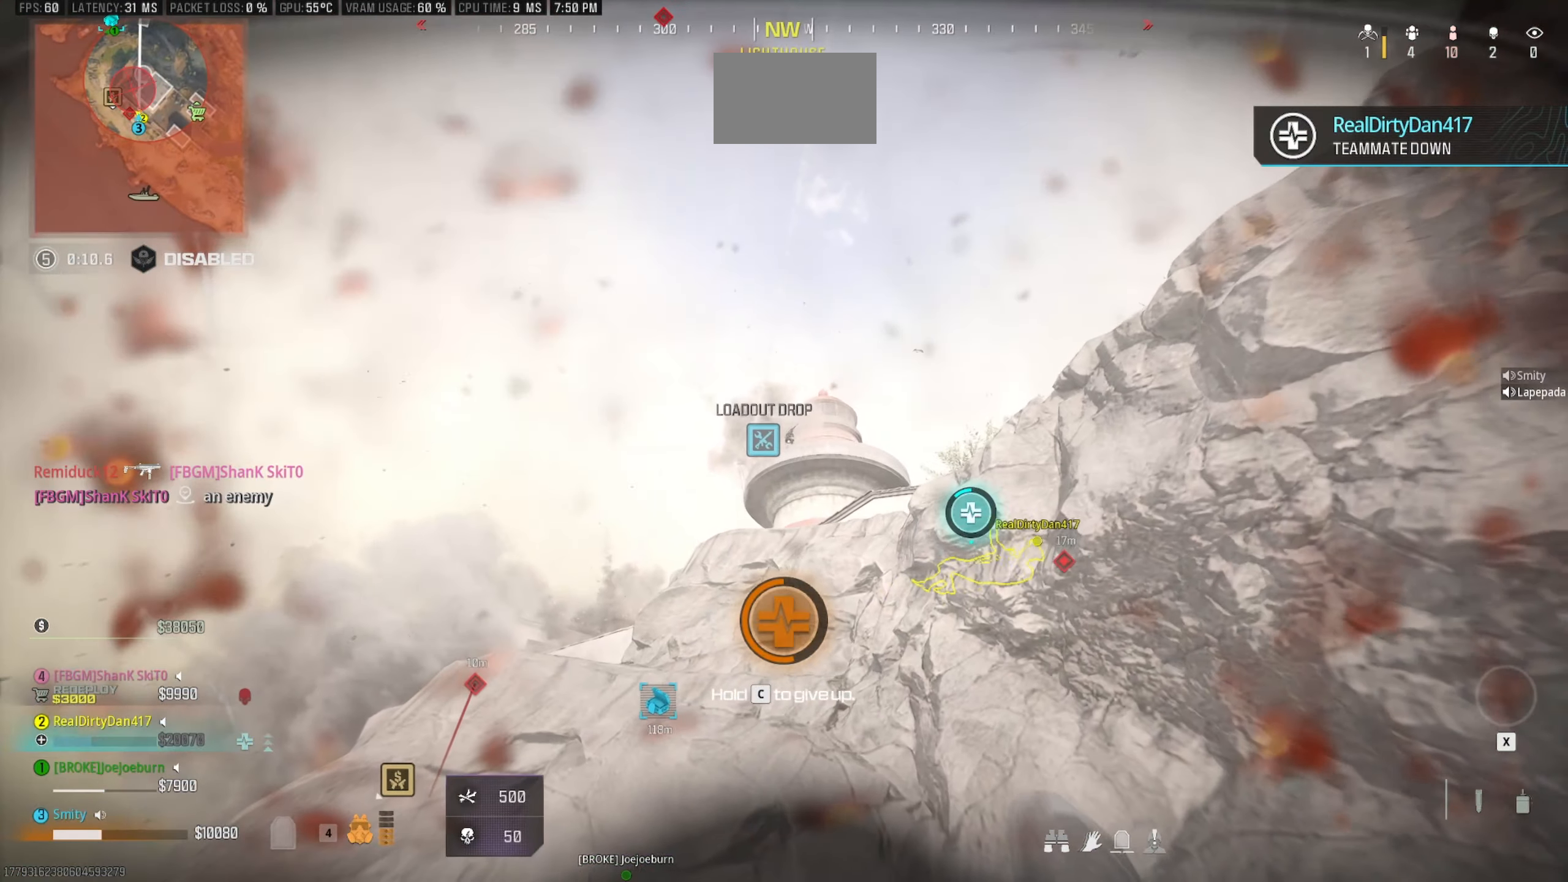
{"keys": ["d"], "mouse": [], "events": [[167, "s", "up"]]}
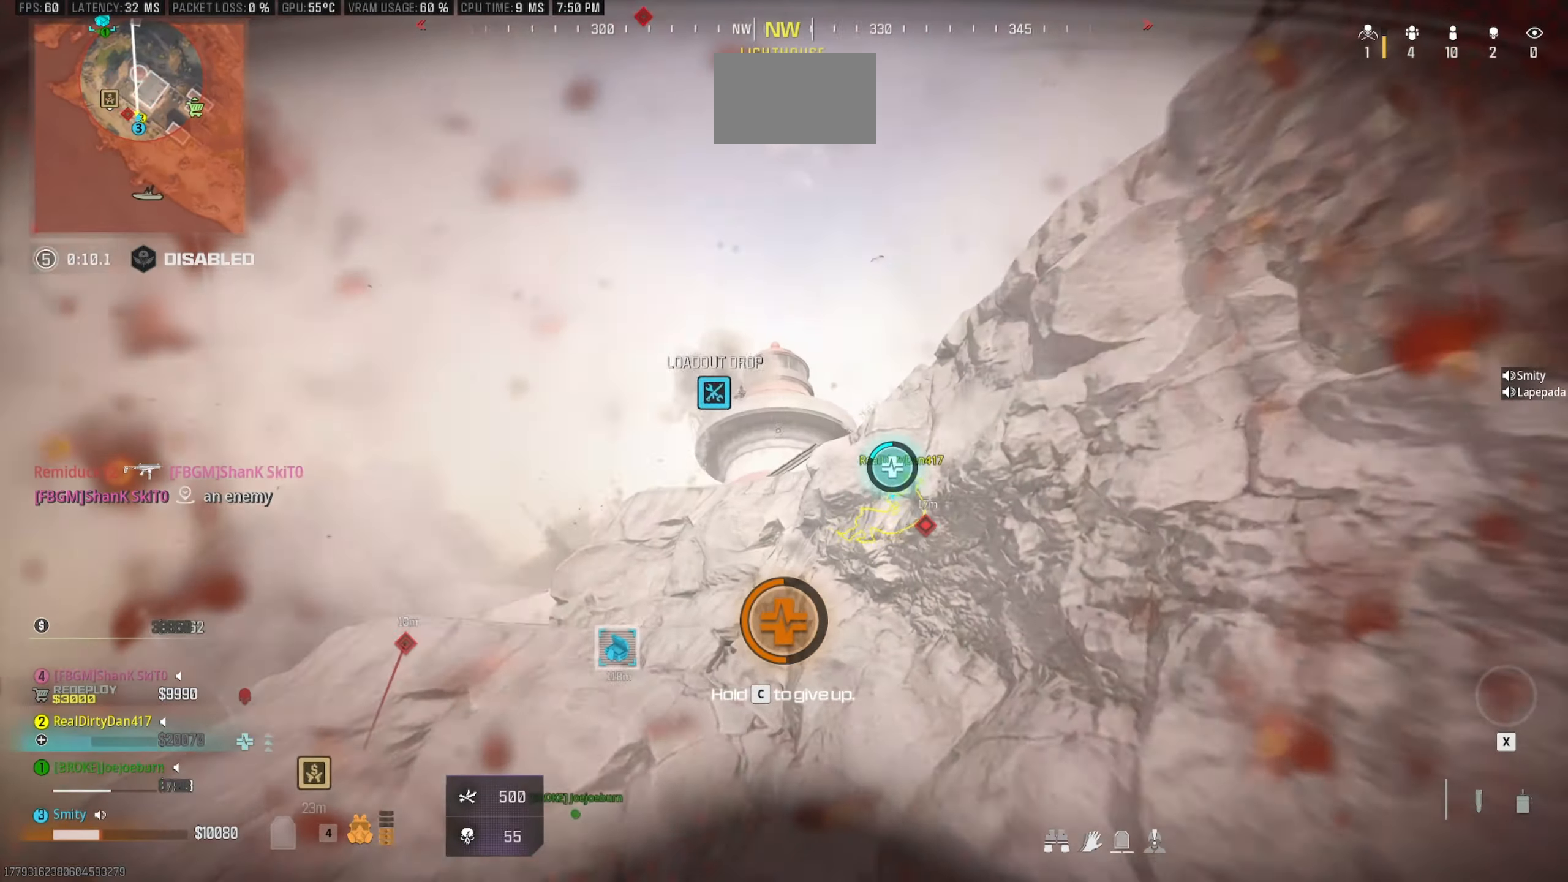
{"keys": ["d"], "mouse": [], "events": []}
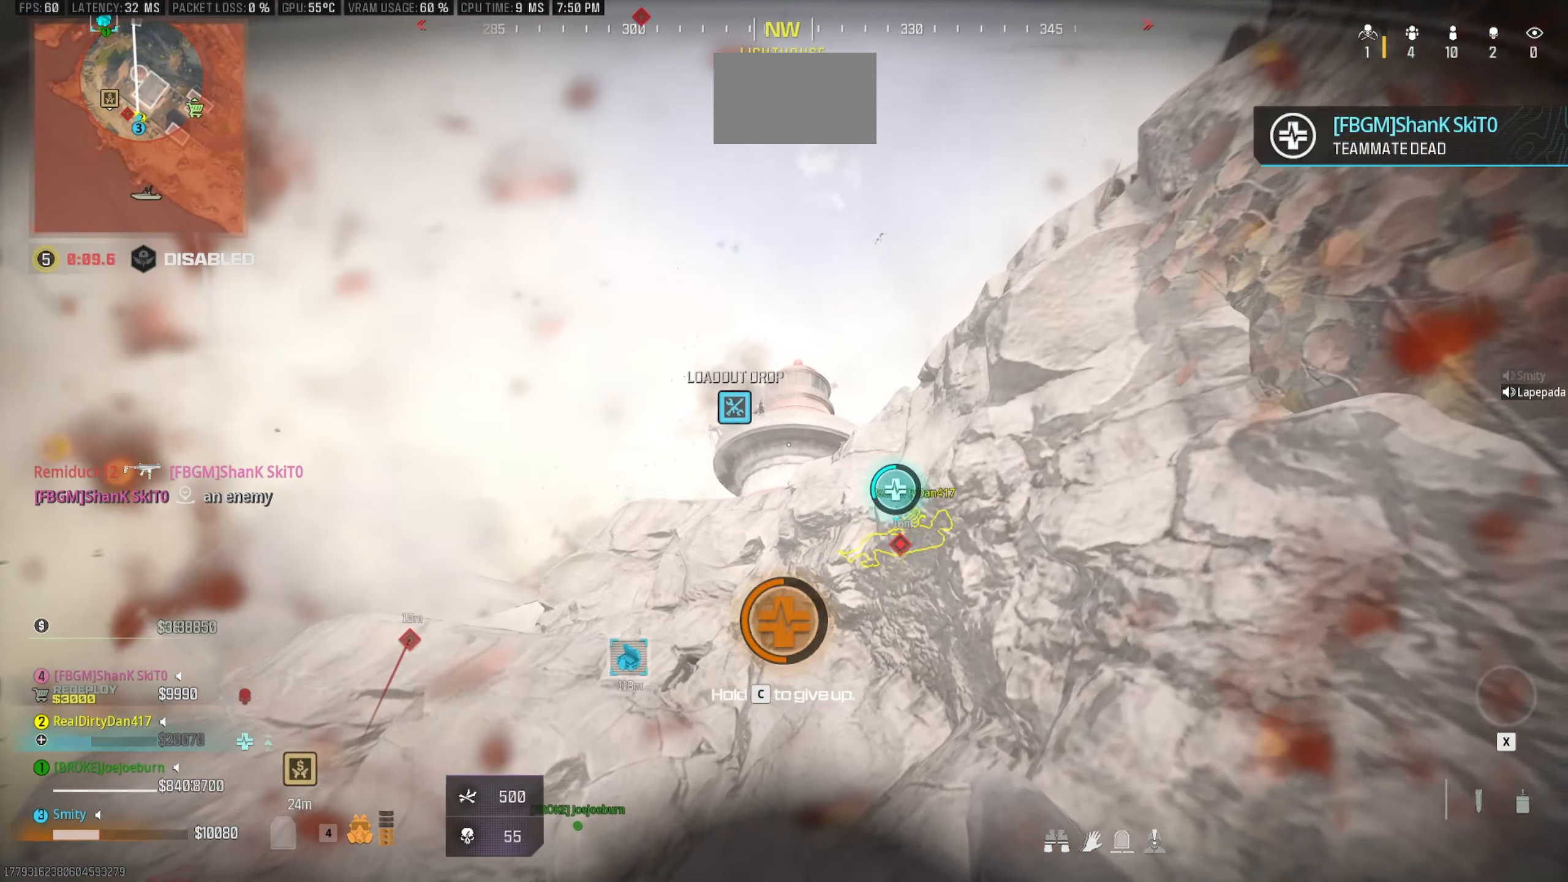
{"keys": [], "mouse": [], "events": [[483, "d", "up"]]}
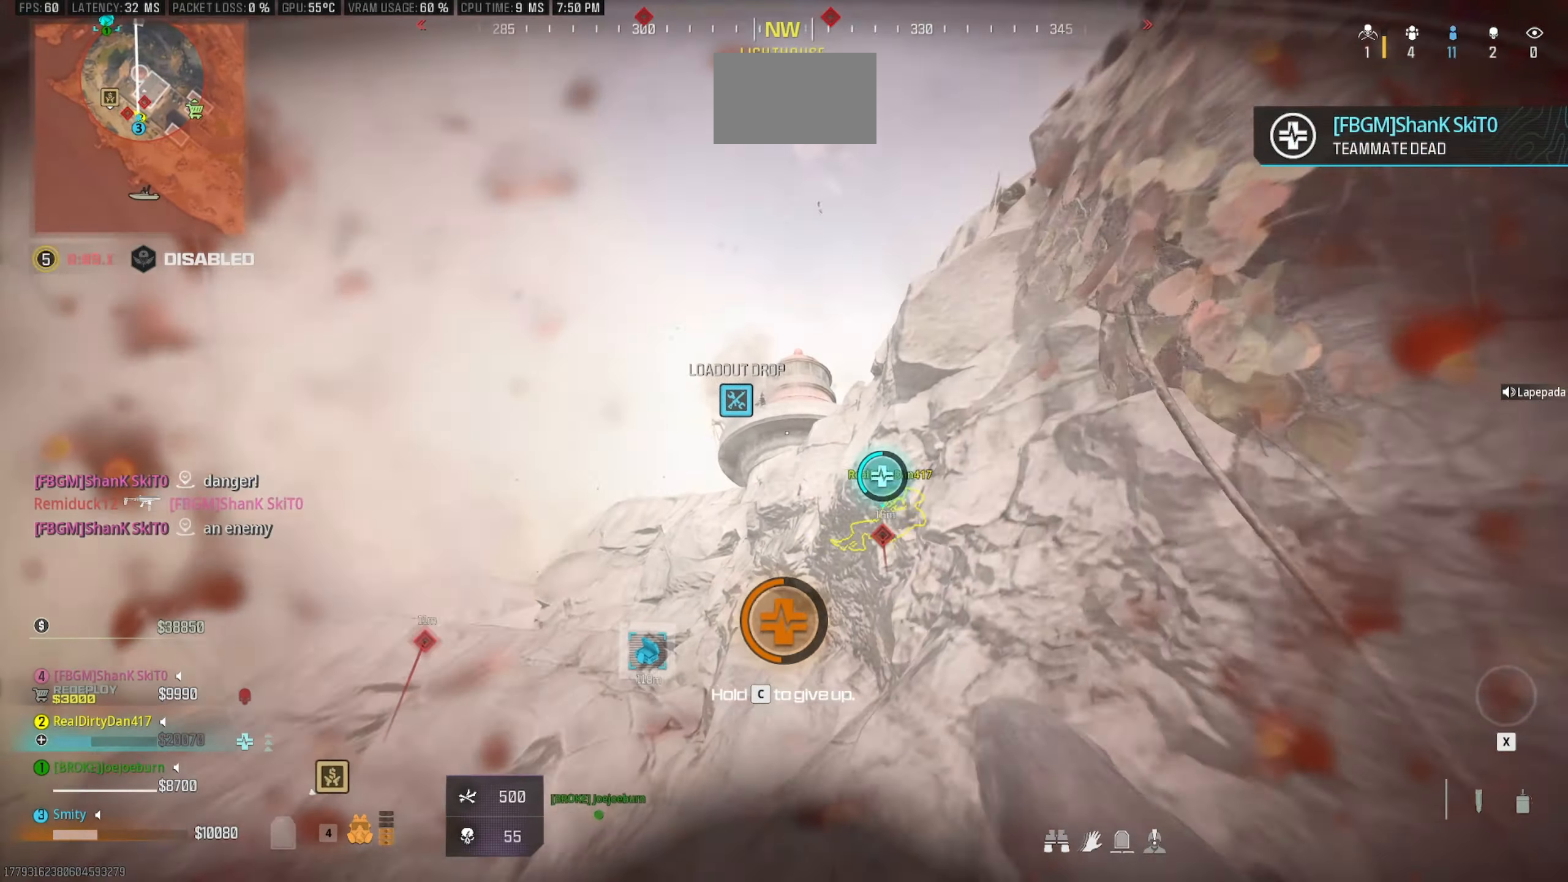
{"keys": ["a"], "mouse": [], "events": [[500, "a", "down"]]}
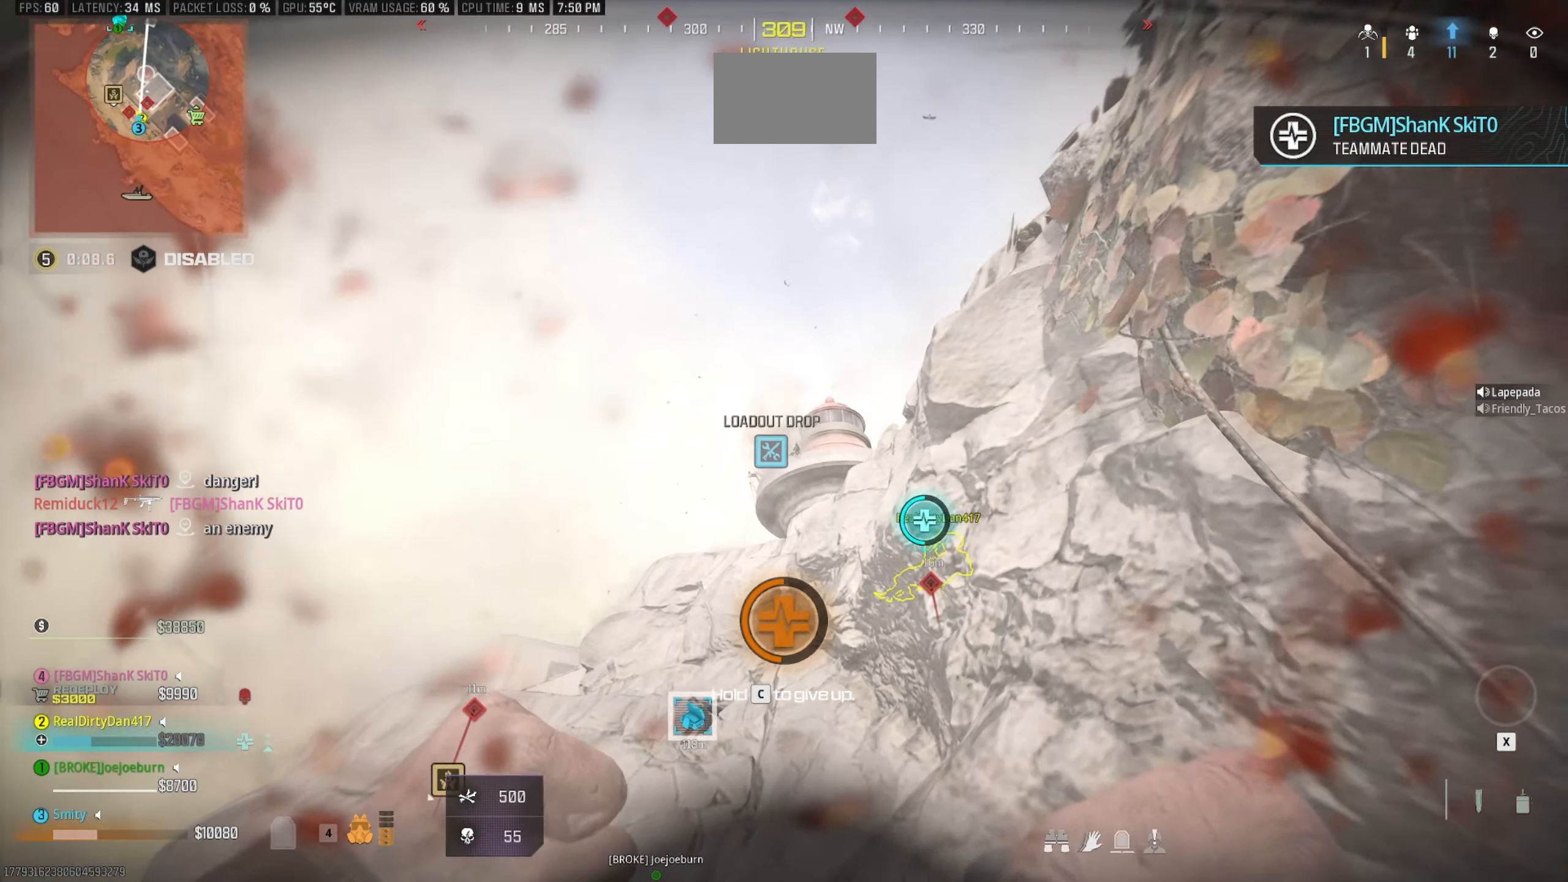
{"keys": [], "mouse": [], "events": [[100, "w", "down"], [233, "a", "up"], [283, "w", "up"]]}
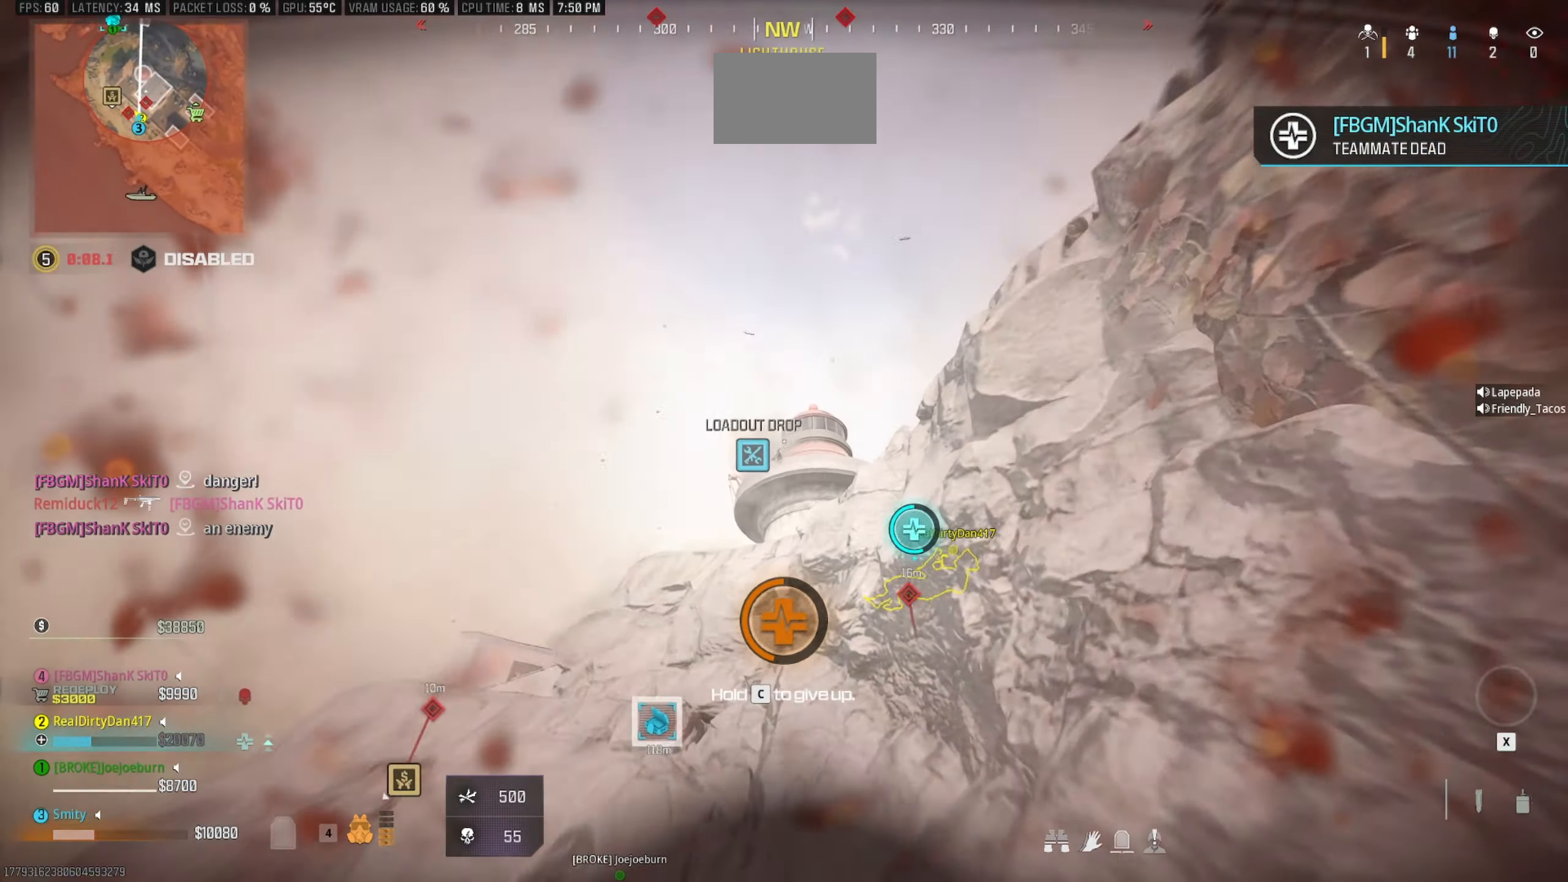
{"keys": [], "mouse": [], "events": []}
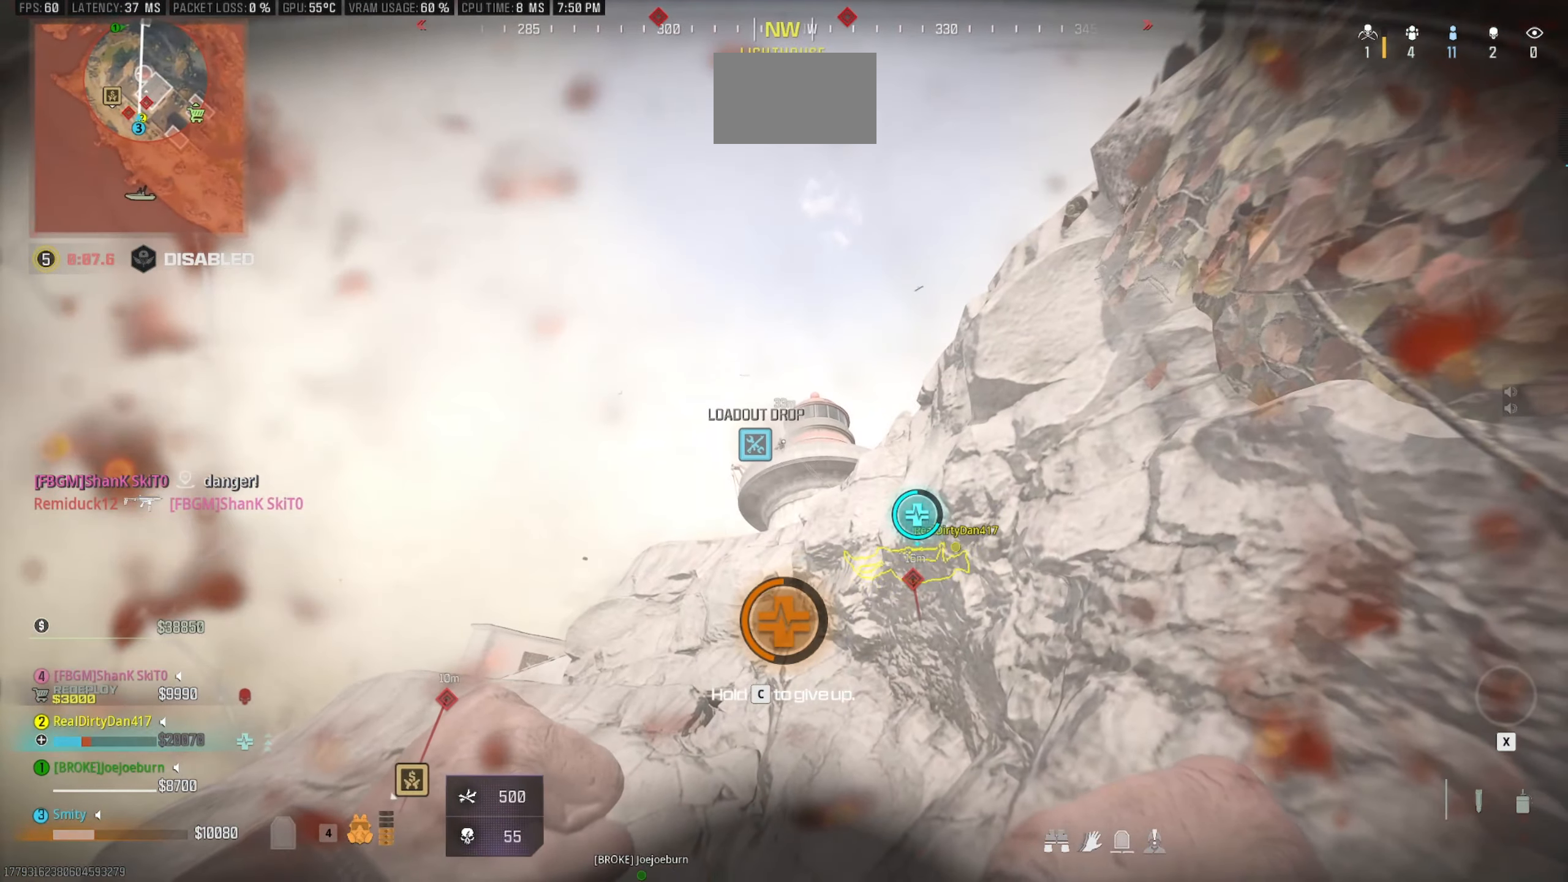
{"keys": [], "mouse": [], "events": []}
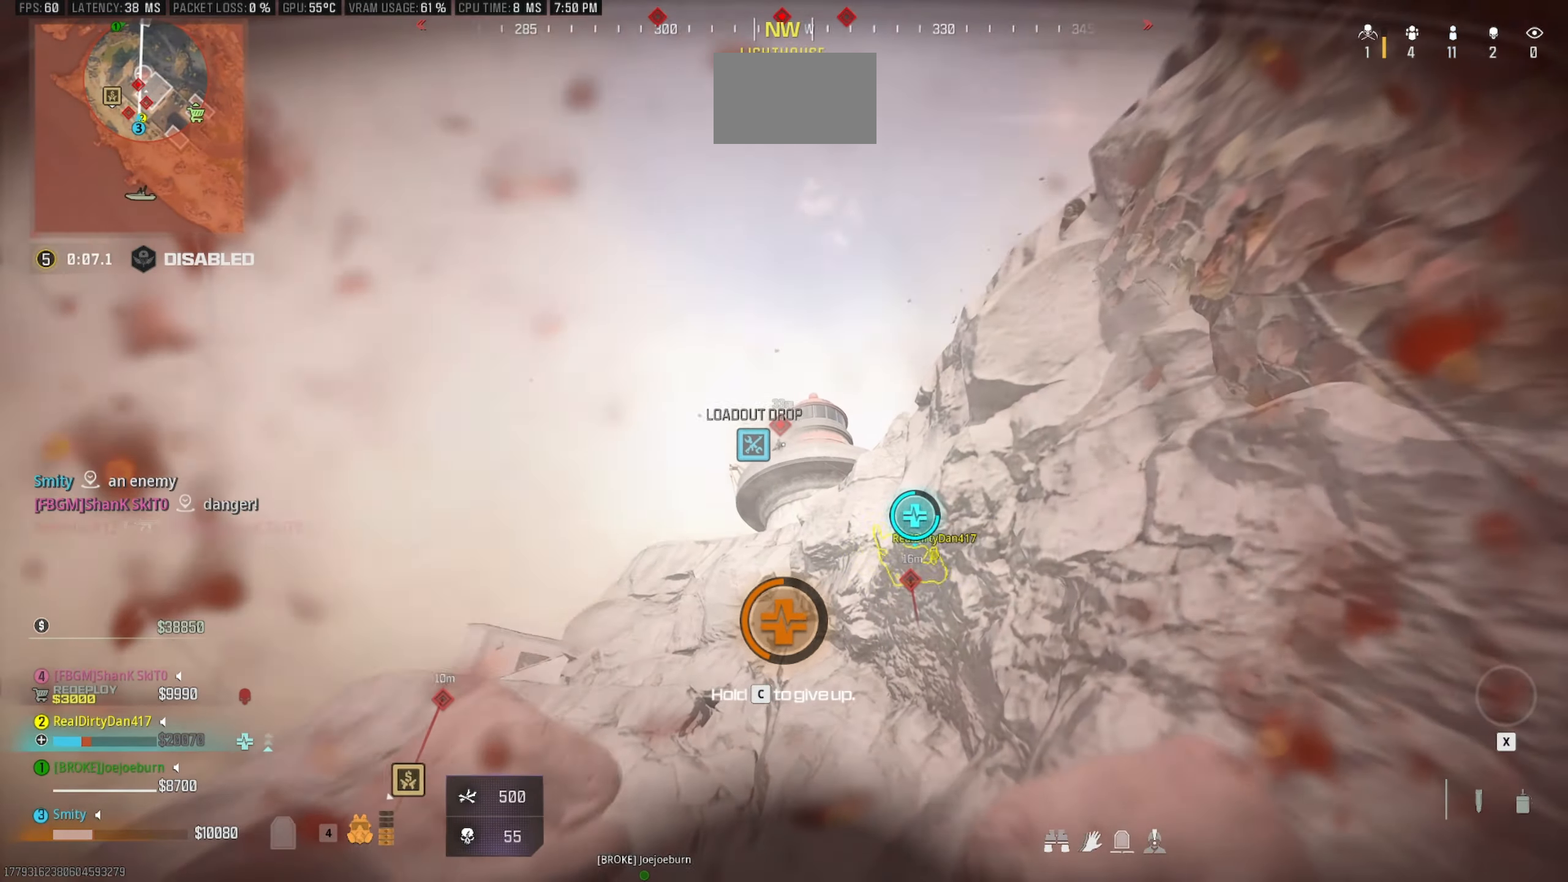
{"keys": [], "mouse": [], "events": []}
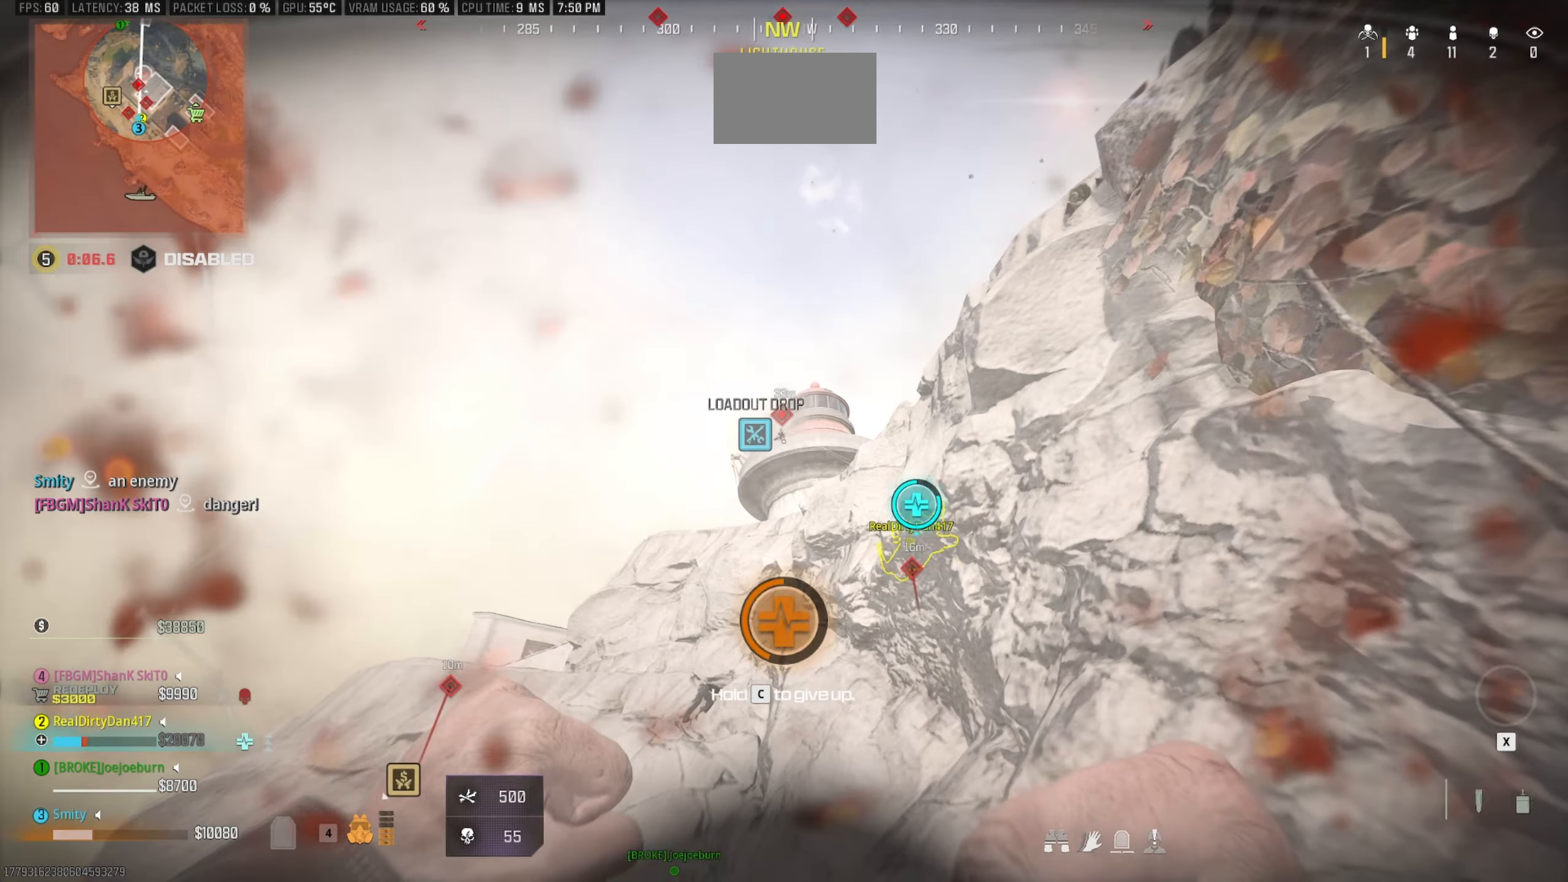
{"keys": [], "mouse": [], "events": []}
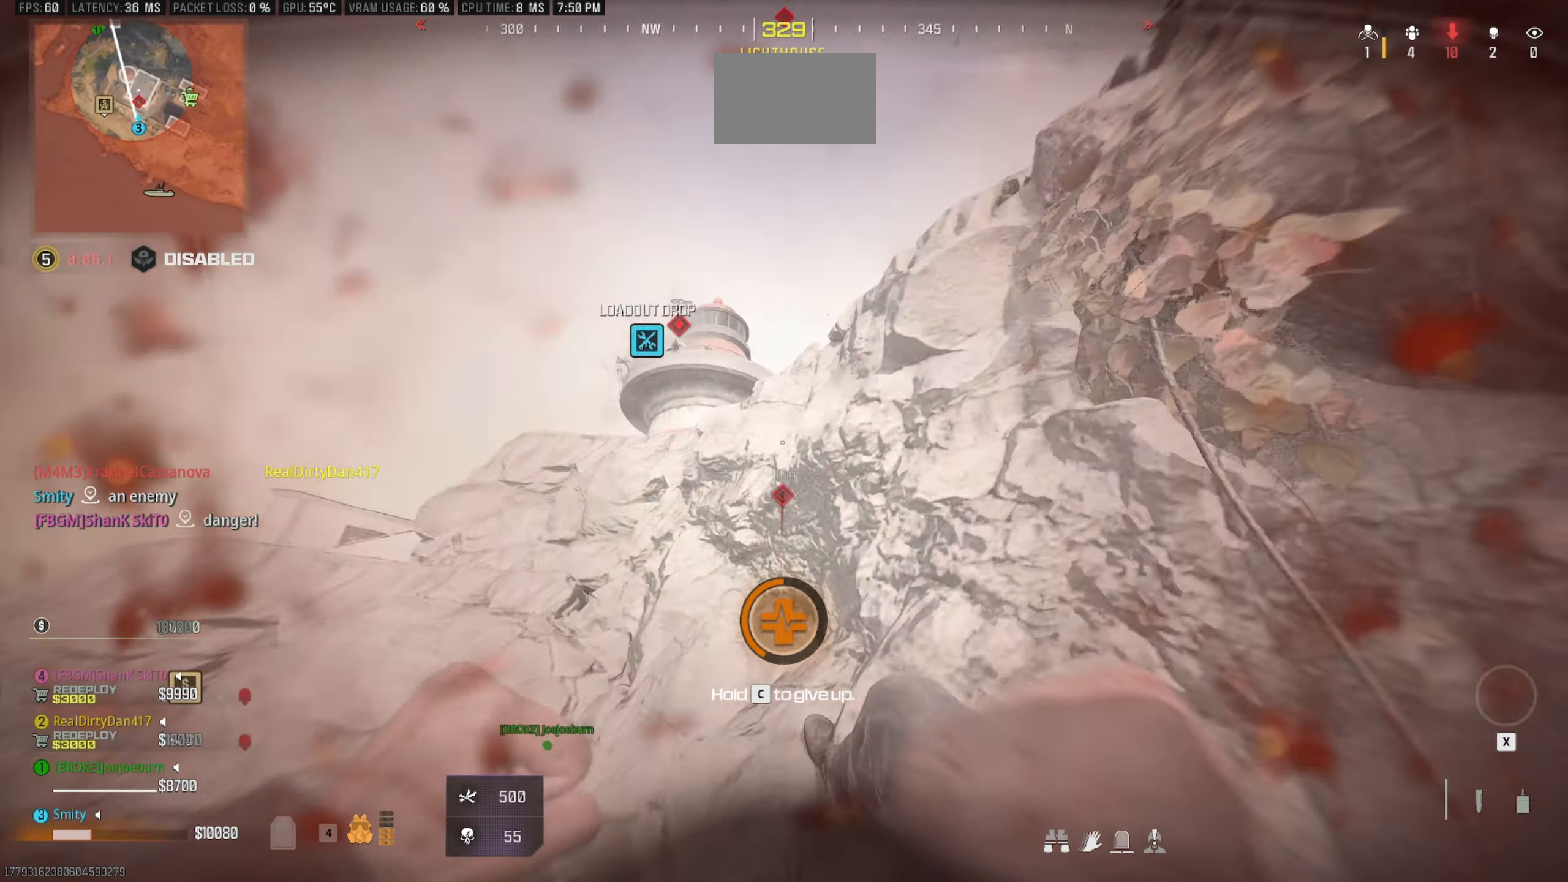
{"keys": ["d", "w"], "mouse": [], "events": [[117, "d", "down"], [400, "w", "down"]]}
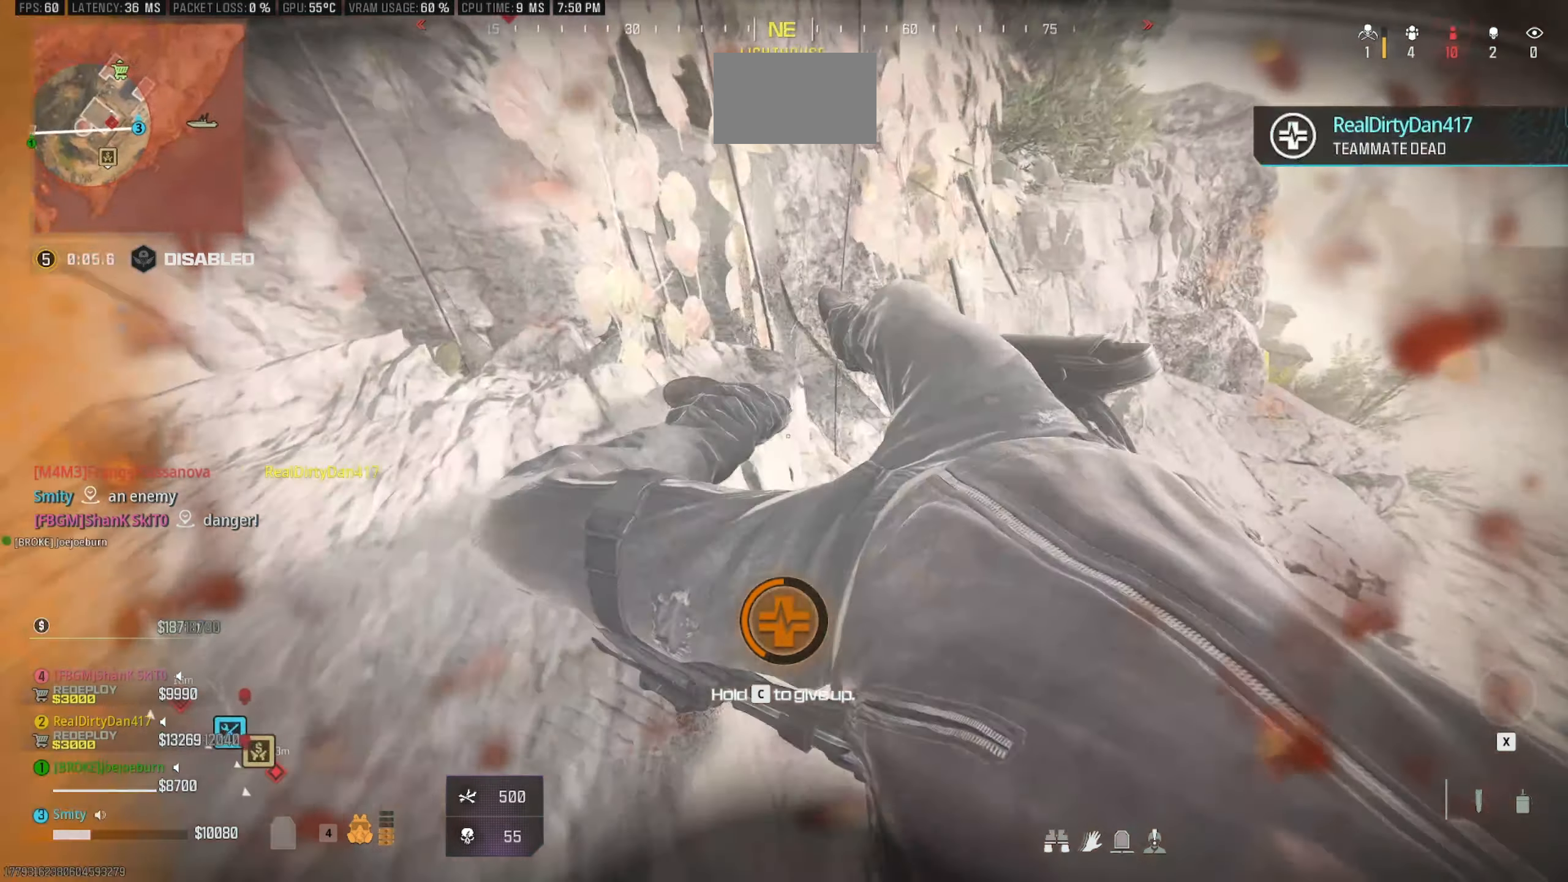
{"keys": ["d", "w"], "mouse": [], "events": []}
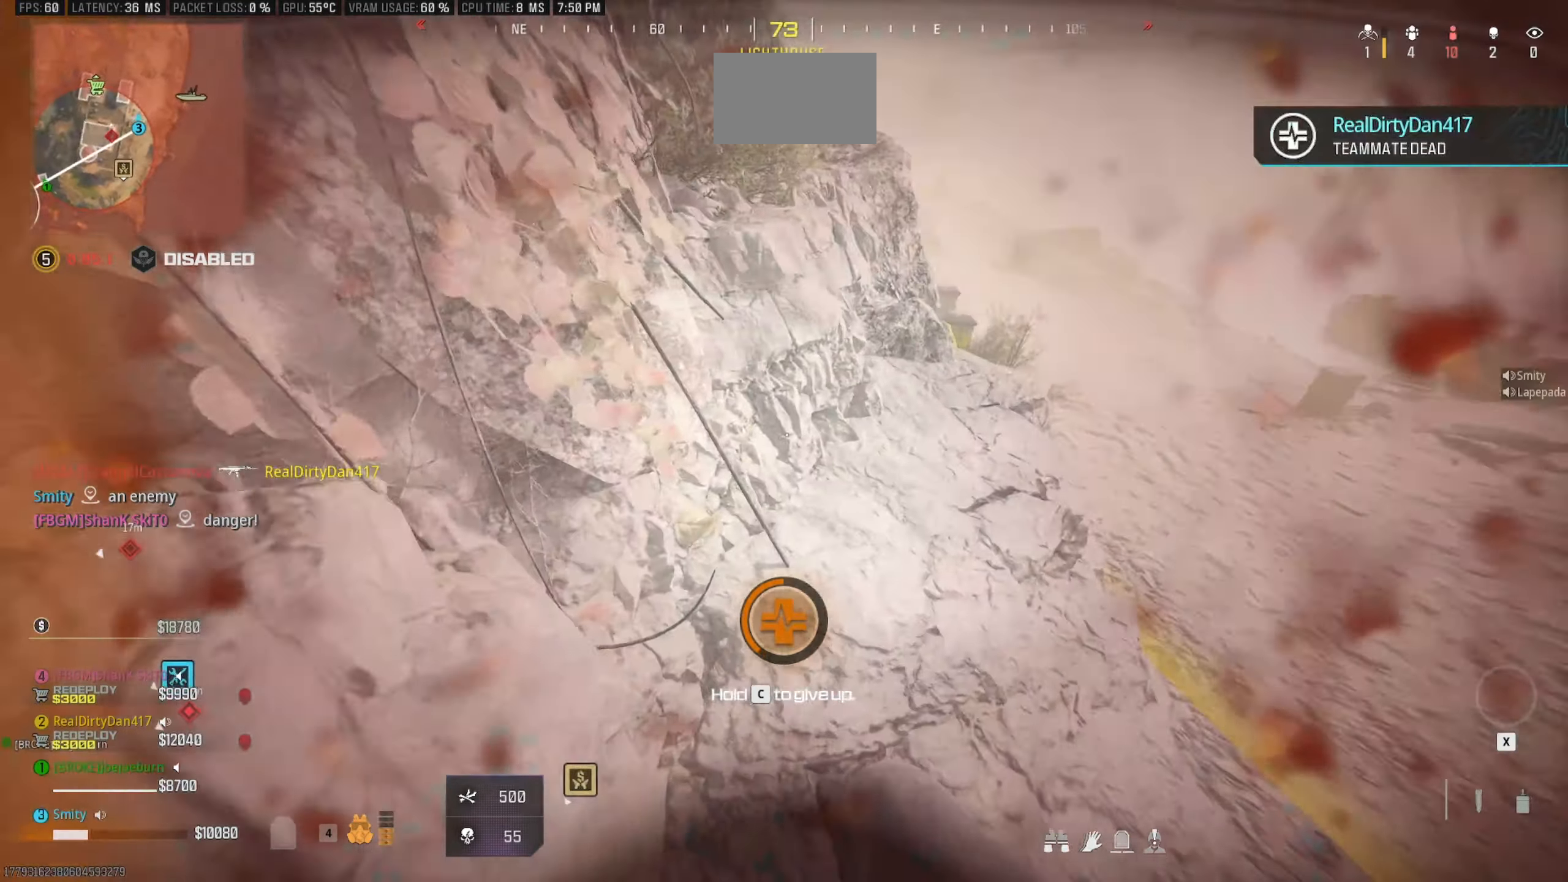
{"keys": ["a", "w"], "mouse": [], "events": [[67, "d", "up"], [150, "a", "down"]]}
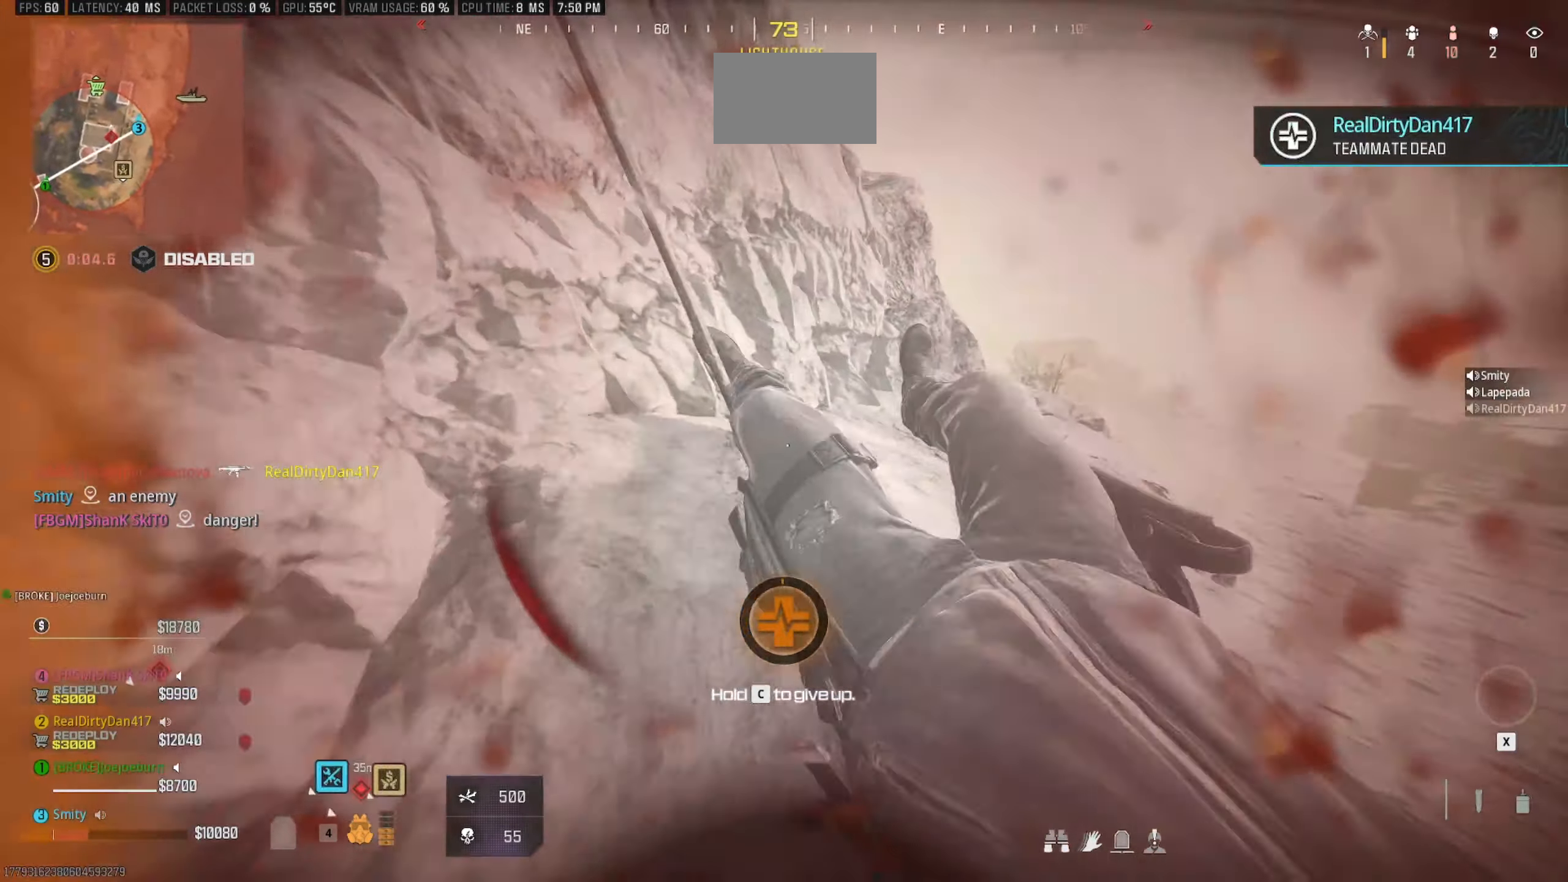
{"keys": [], "mouse": [], "events": [[500, "a", "up"], [500, "w", "up"]]}
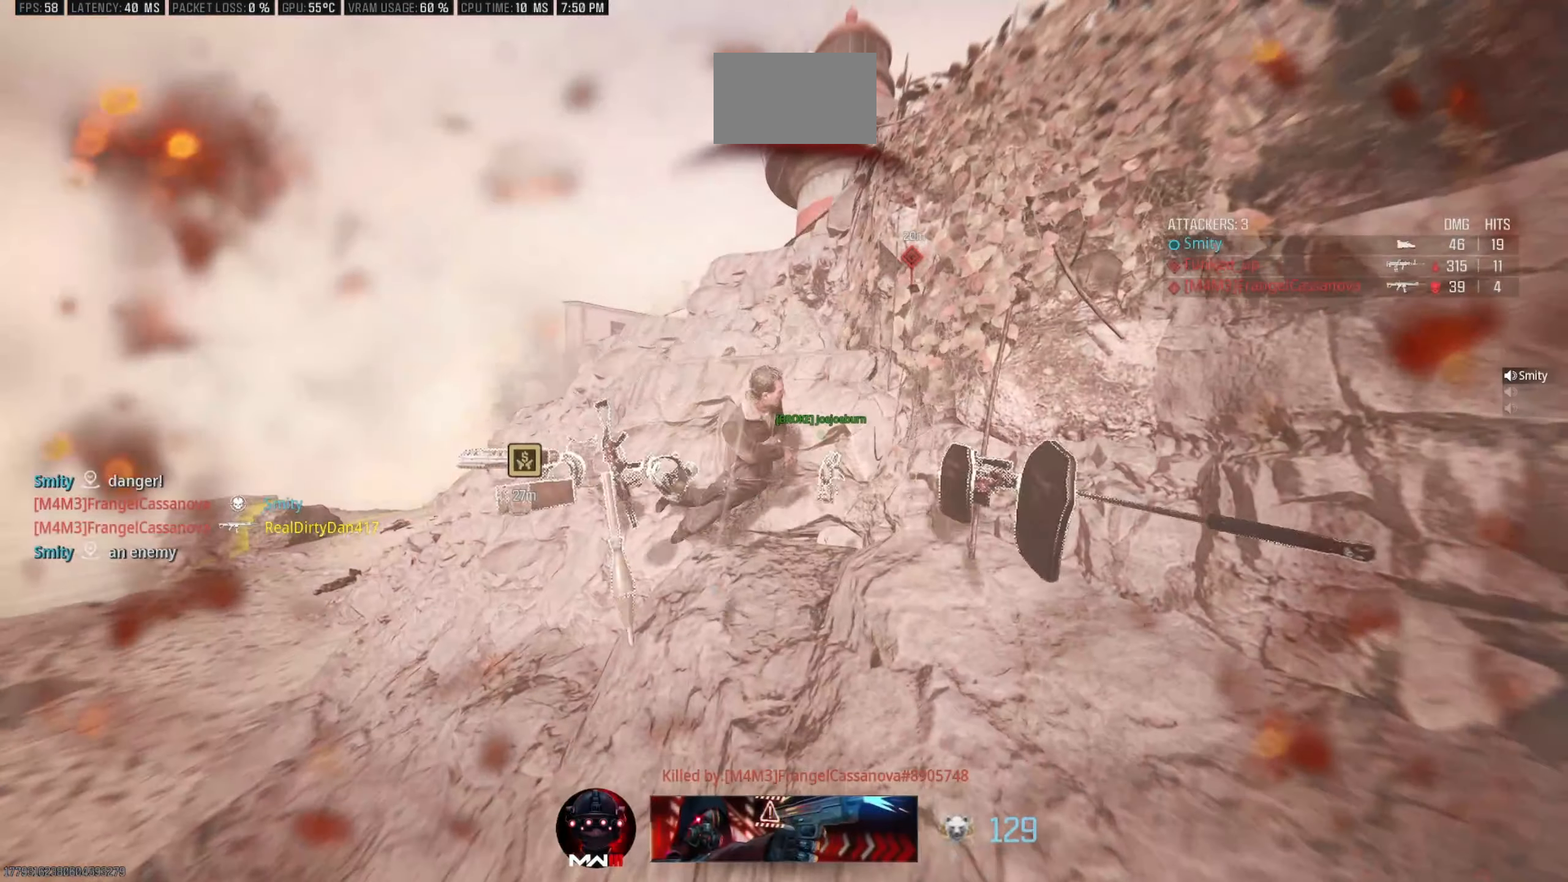
{"keys": [], "mouse": [], "events": []}
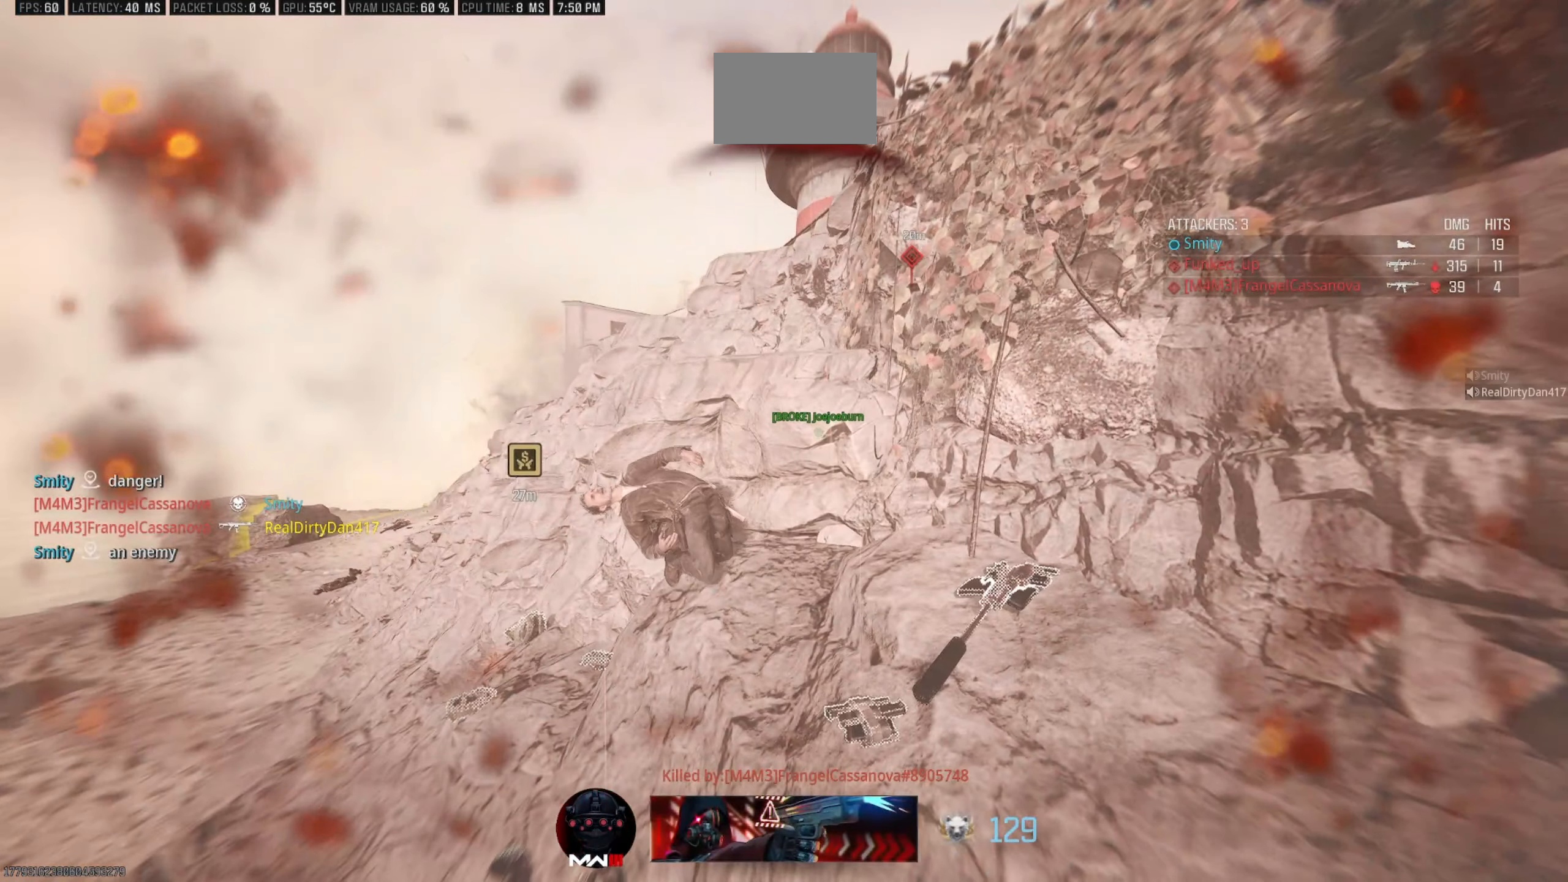
{"keys": [], "mouse": [], "events": []}
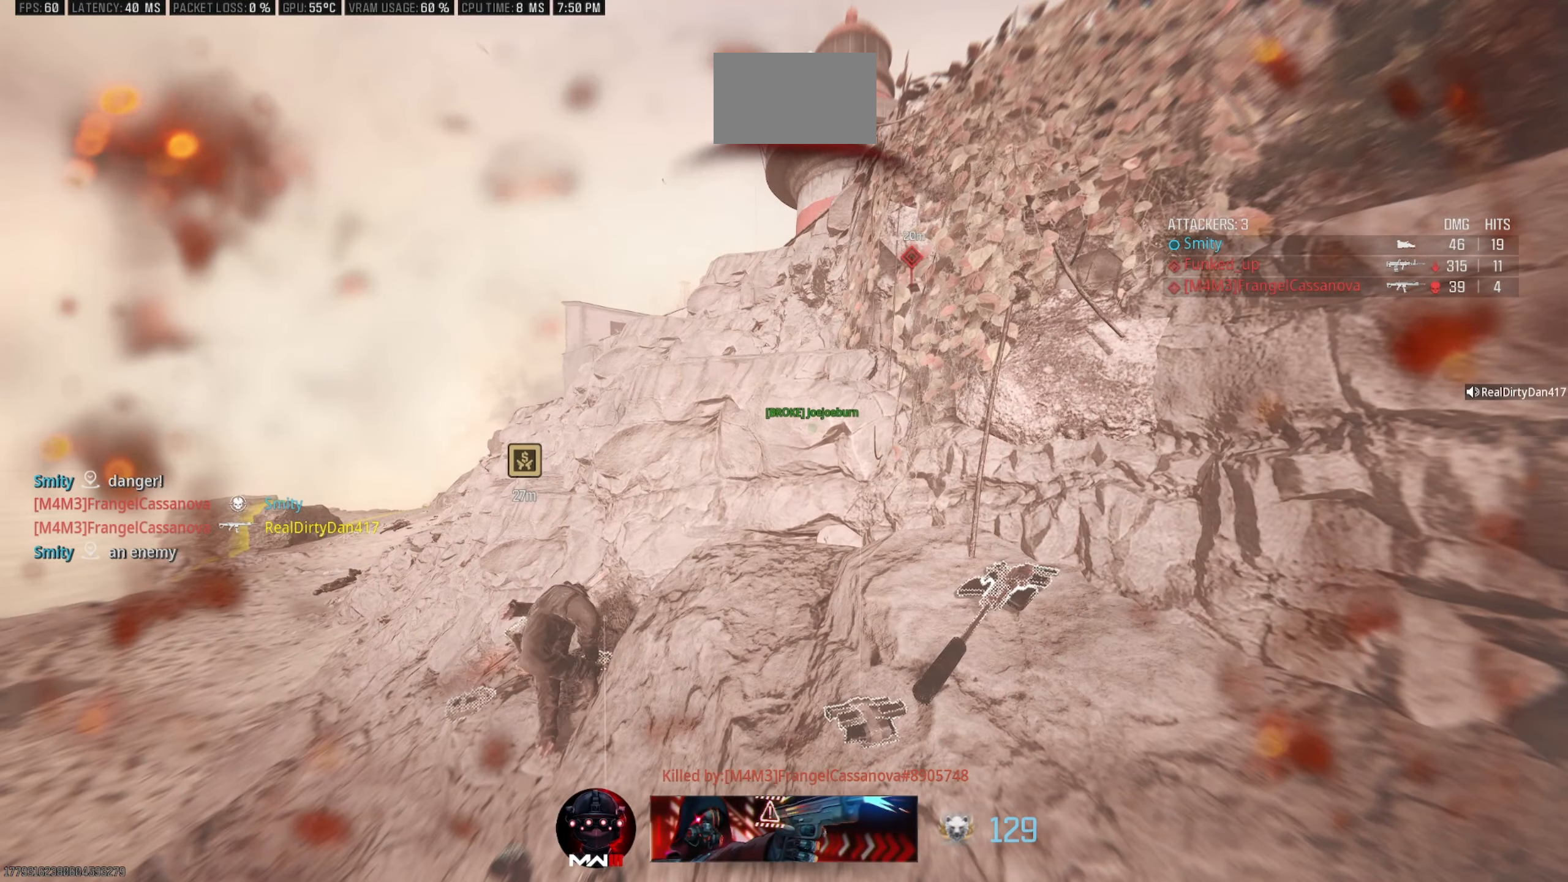
{"keys": [], "mouse": [], "events": []}